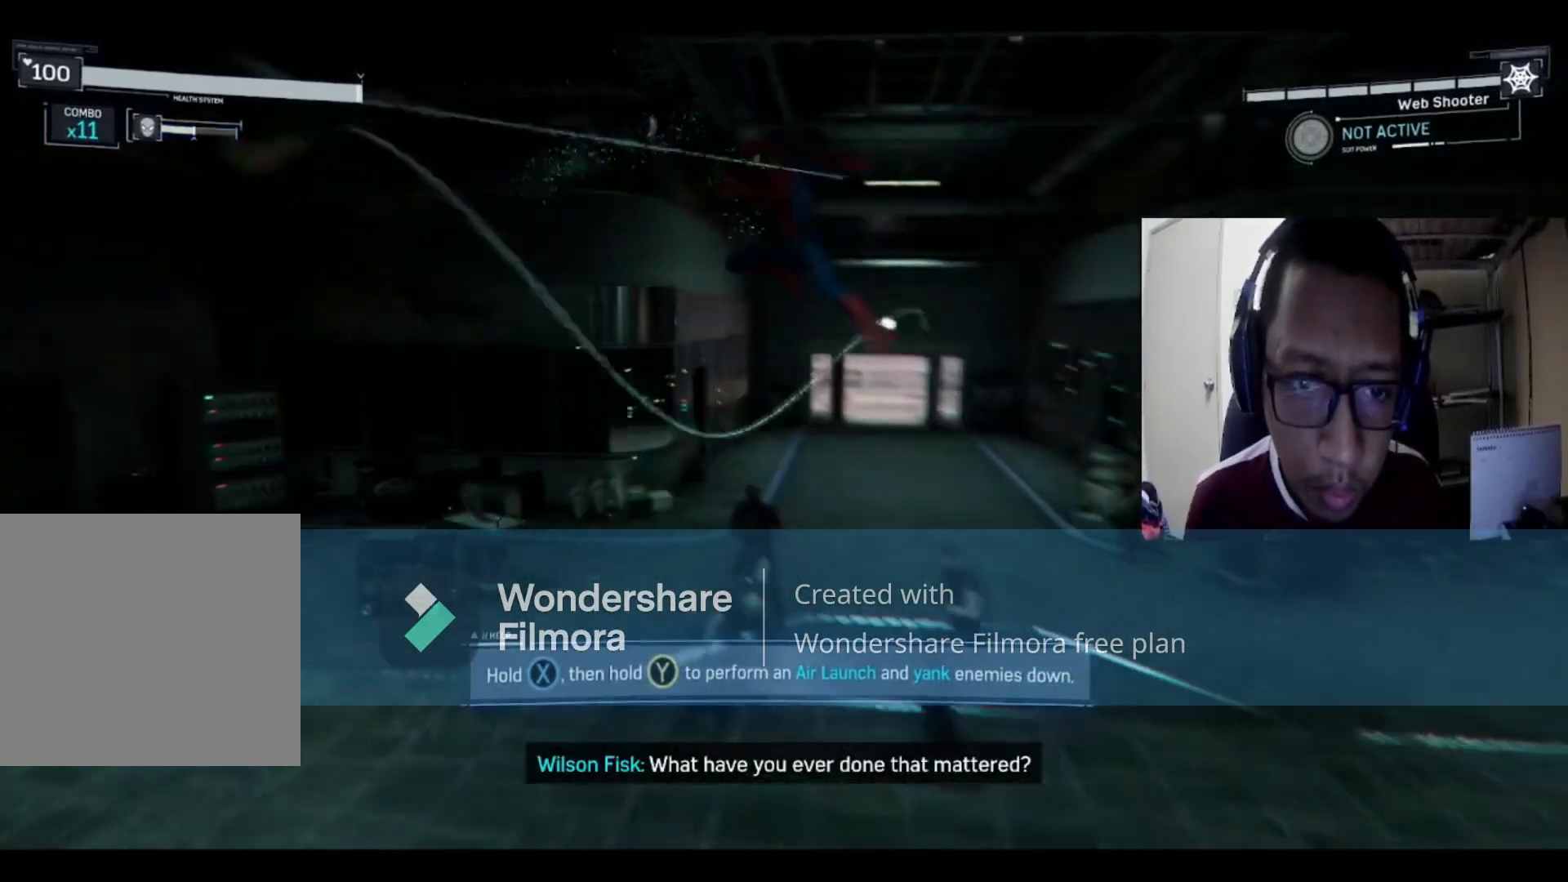
Gameplay with a controller (Xbox layout); each line is a JSON object with the inputs held at the frame after it. "events" lists button and stick changes between this image and that frame as [ms after this image, input, new state], when the widget could be followed in between.
{"buttons": ["X"], "left_stick": "left", "right_stick": "center", "events": [[33, "X", "up"], [100, "X", "down"], [233, "X", "up"], [367, "X", "down"]]}
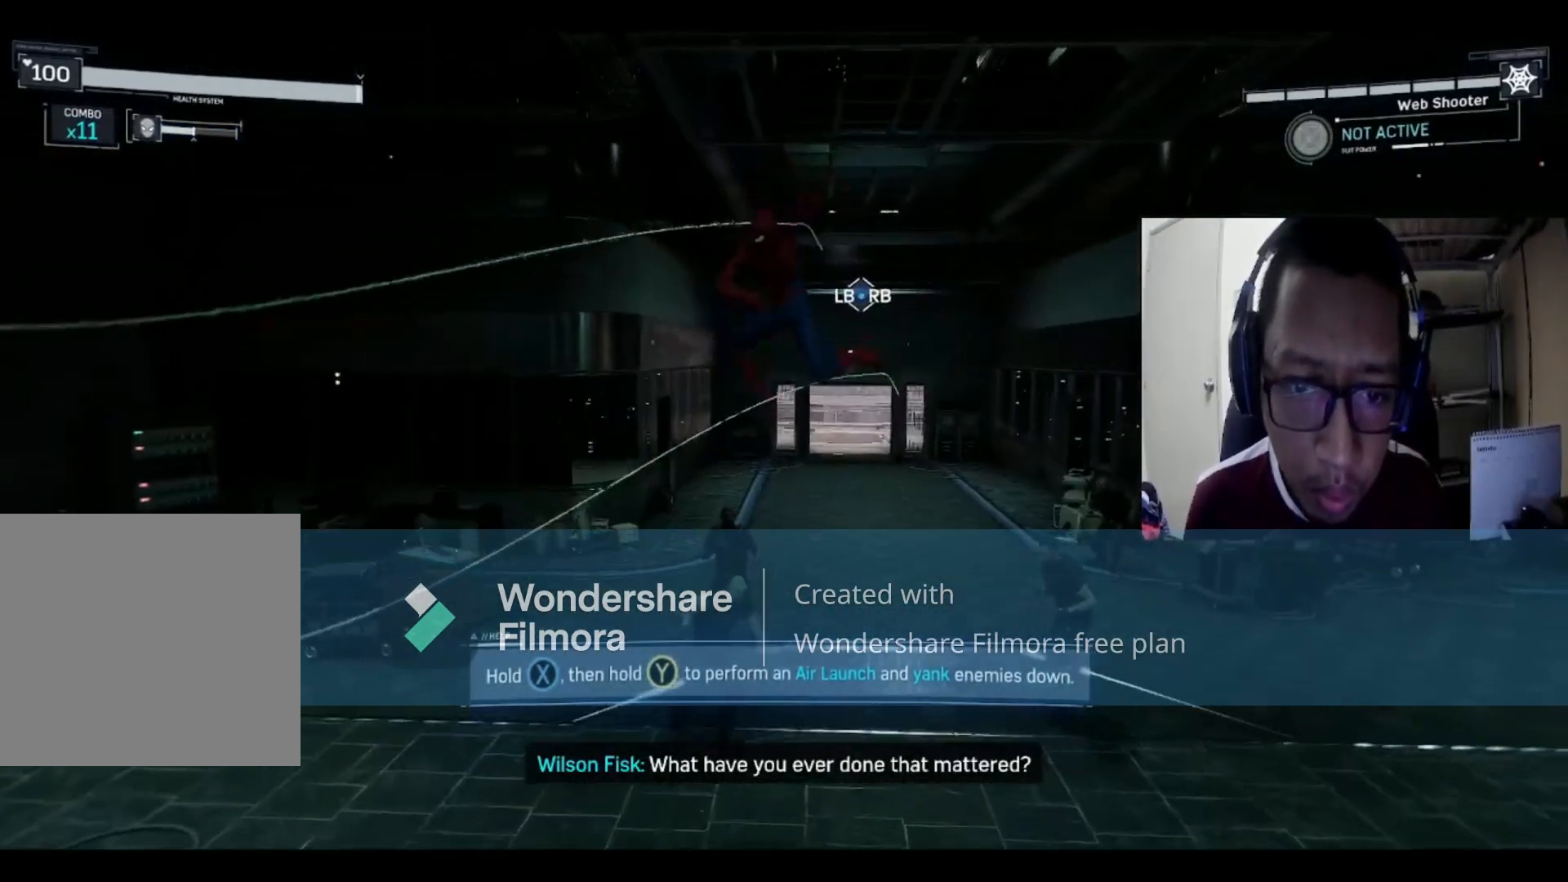
{"buttons": [], "left_stick": "down", "right_stick": "center", "events": [[100, "X", "up"], [134, "left_stick", "down"]]}
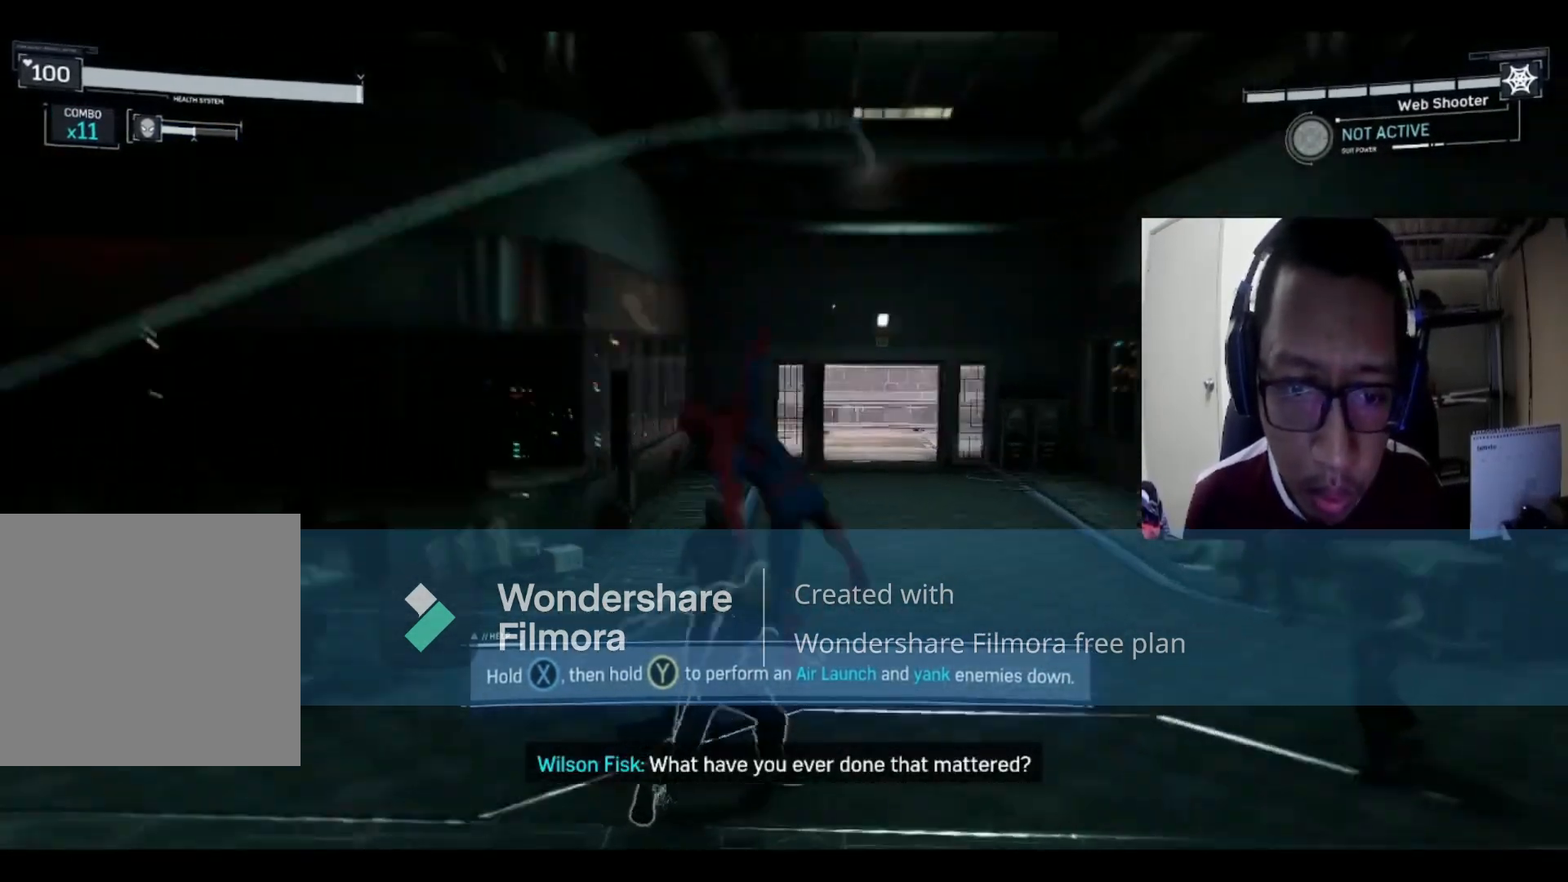
{"buttons": ["X"], "left_stick": "down-right", "right_stick": "center", "events": [[33, "left_stick", "down-right"], [267, "X", "down"], [467, "X", "up"], [500, "X", "down"]]}
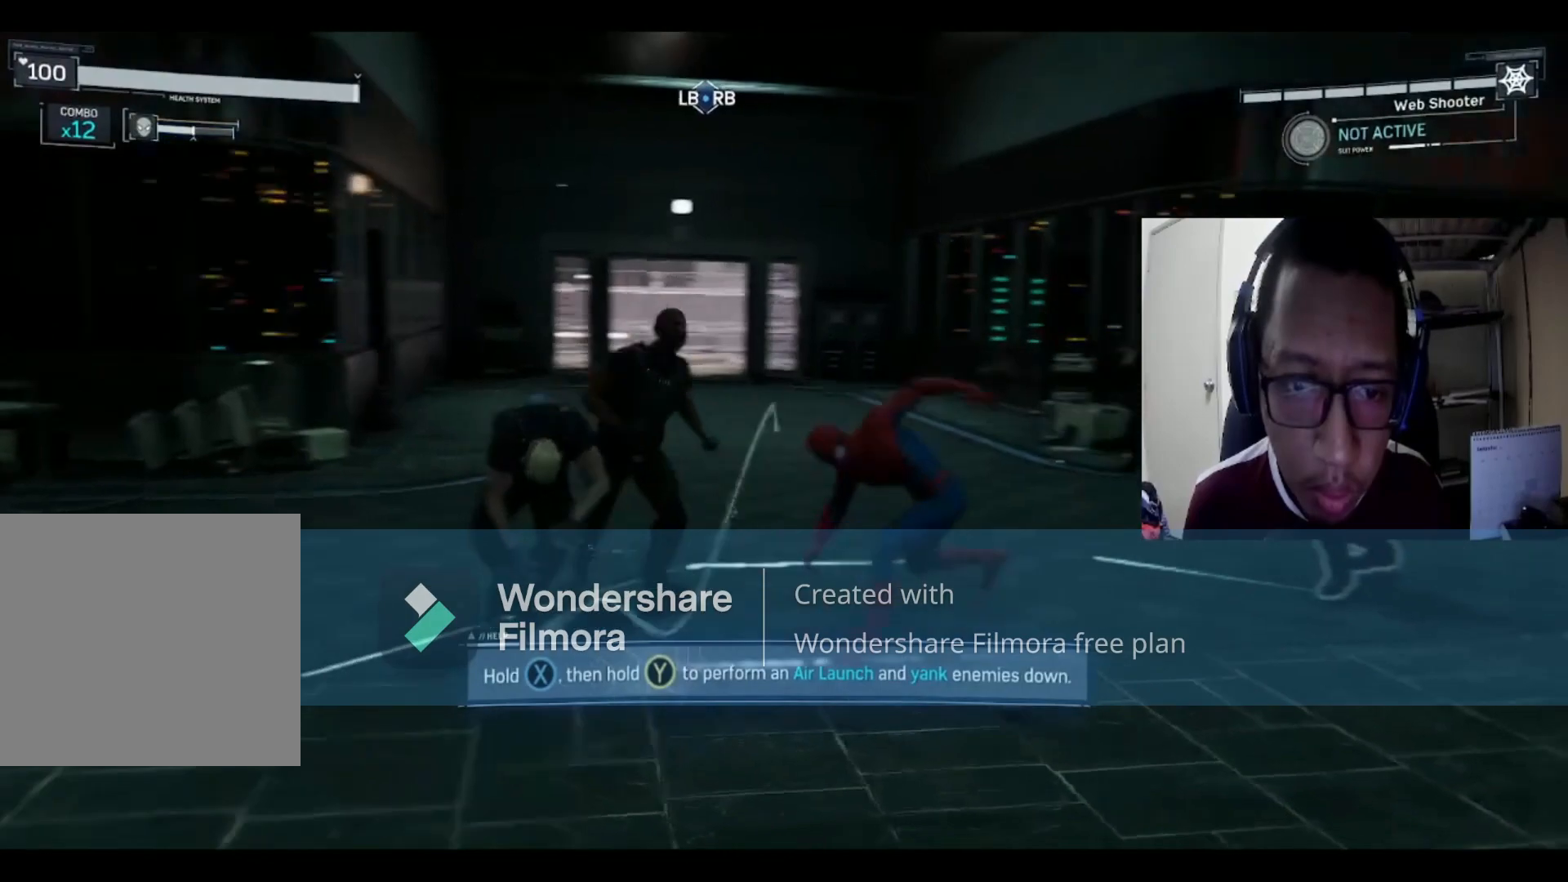
{"buttons": ["X"], "left_stick": "down-right", "right_stick": "center", "events": [[201, "X", "up"], [267, "X", "down"], [401, "X", "up"], [501, "X", "down"]]}
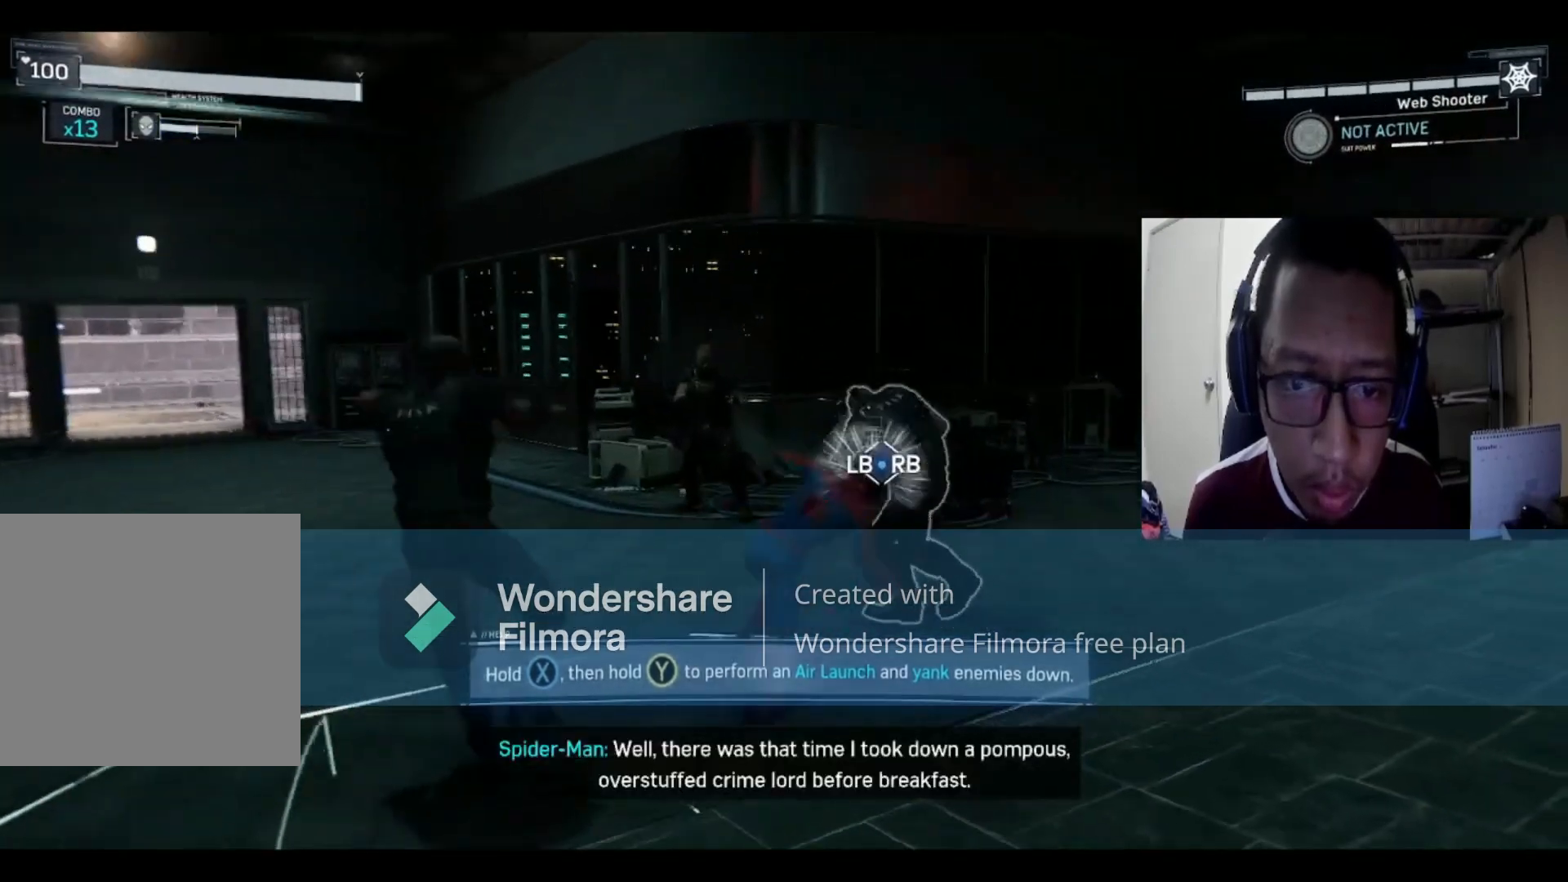
{"buttons": ["B", "L3"], "left_stick": "down", "right_stick": "center", "events": [[100, "X", "up"], [167, "X", "down"], [300, "L3", "down"], [300, "X", "up"], [300, "left_stick", "down"], [367, "B", "down"], [434, "Y", "down"], [500, "Y", "up"]]}
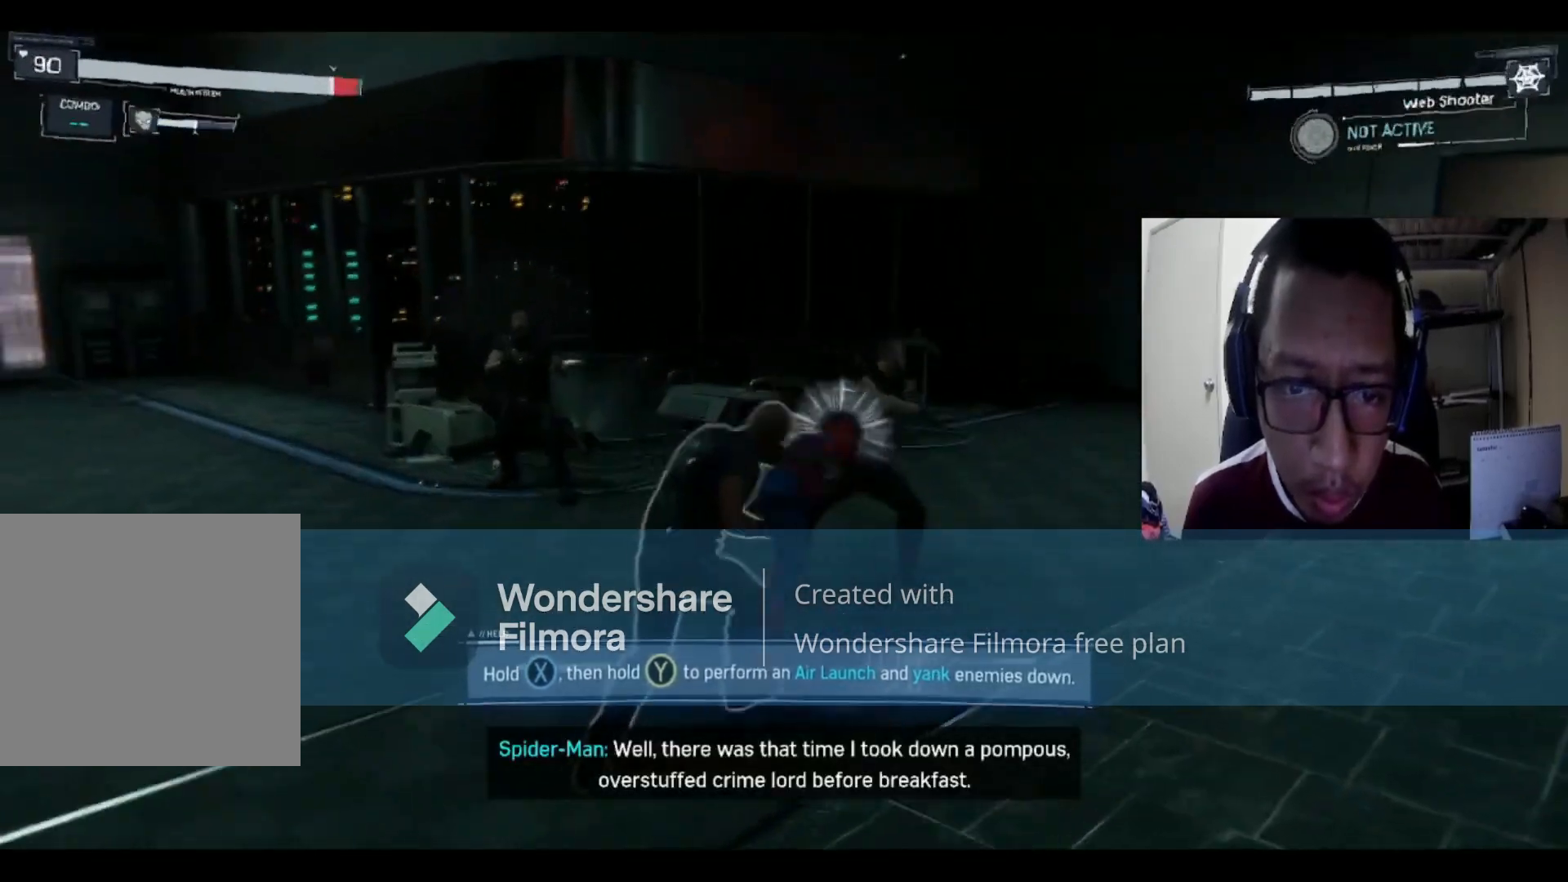
{"buttons": [], "left_stick": "down-right", "right_stick": "center", "events": [[201, "L3", "up"], [301, "B", "up"], [367, "B", "down"], [434, "left_stick", "down-right"], [501, "B", "up"]]}
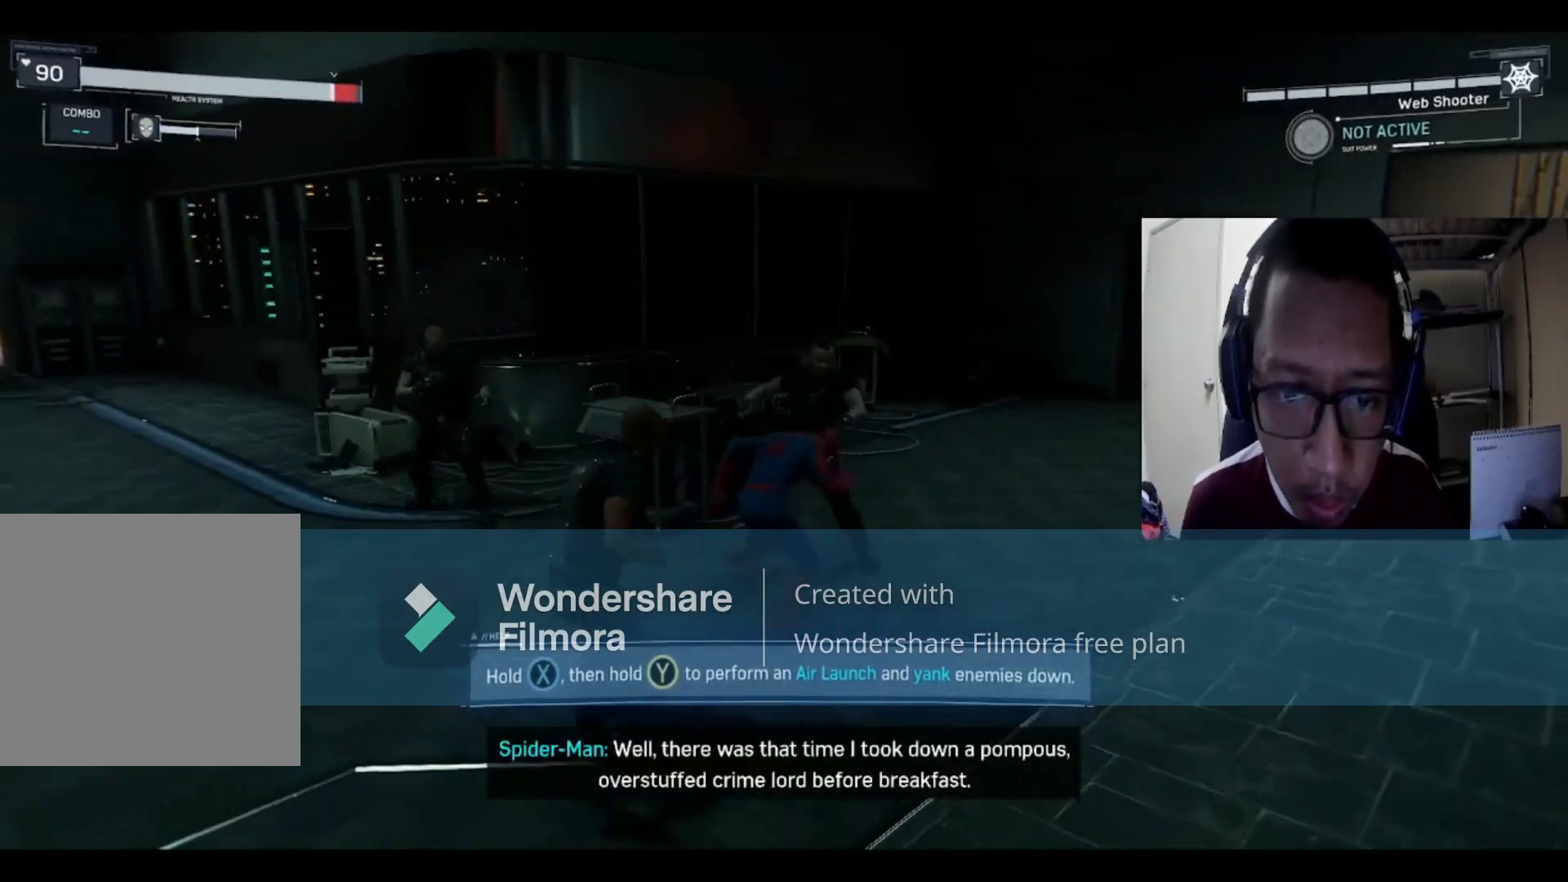
{"buttons": ["B"], "left_stick": "down-right", "right_stick": "center", "events": [[33, "B", "down"], [133, "B", "up"], [267, "B", "down"], [367, "B", "up"], [467, "B", "down"]]}
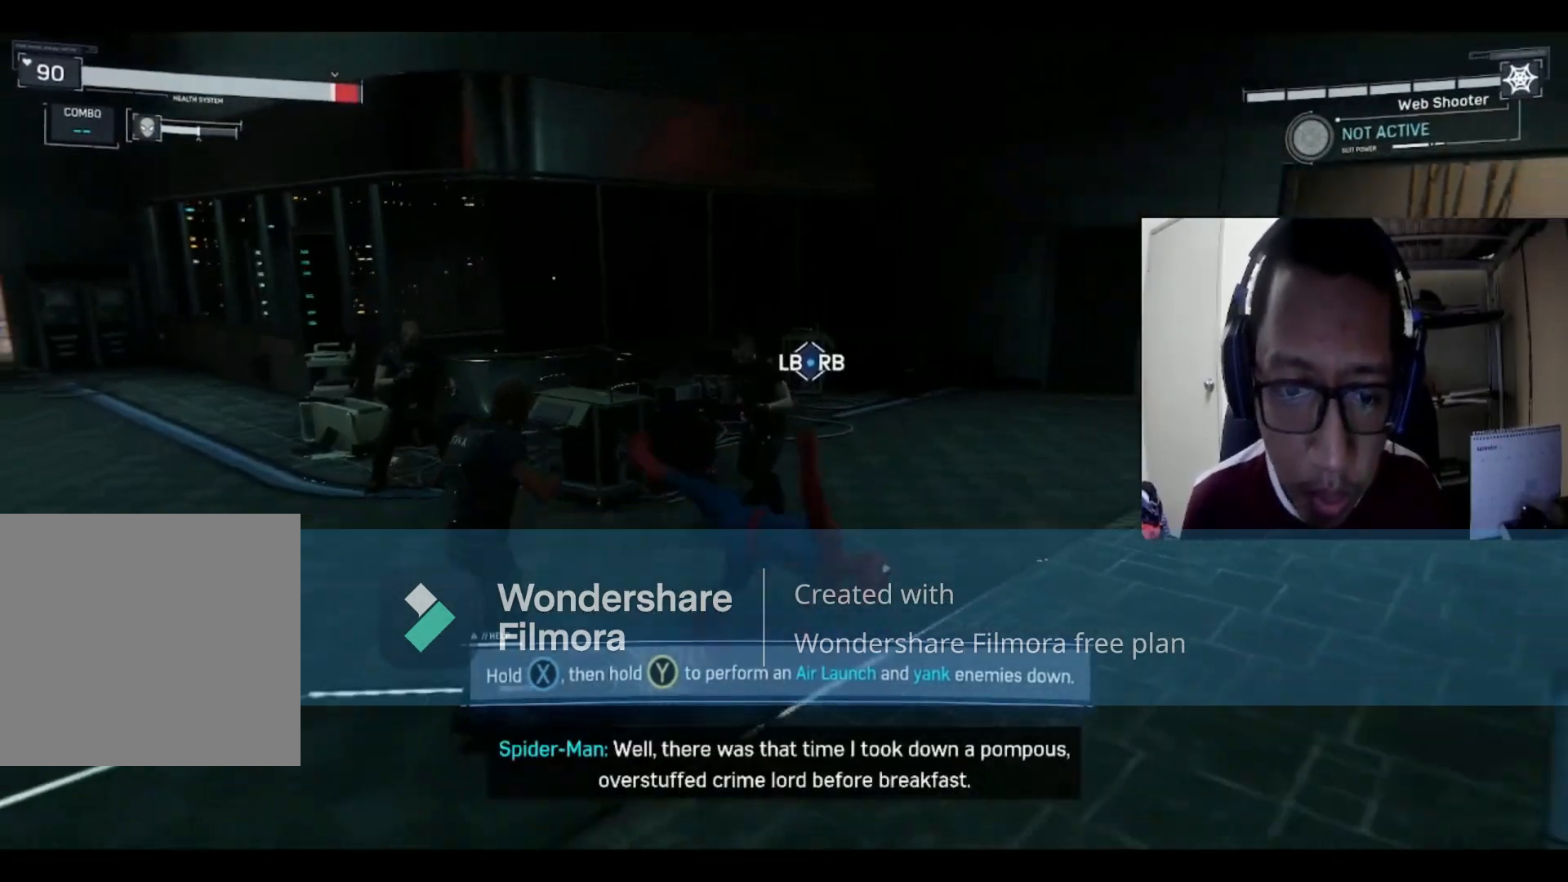
{"buttons": ["X"], "left_stick": "left", "right_stick": "center", "events": [[67, "B", "up"], [167, "left_stick", "down"], [468, "X", "down"], [501, "left_stick", "left"]]}
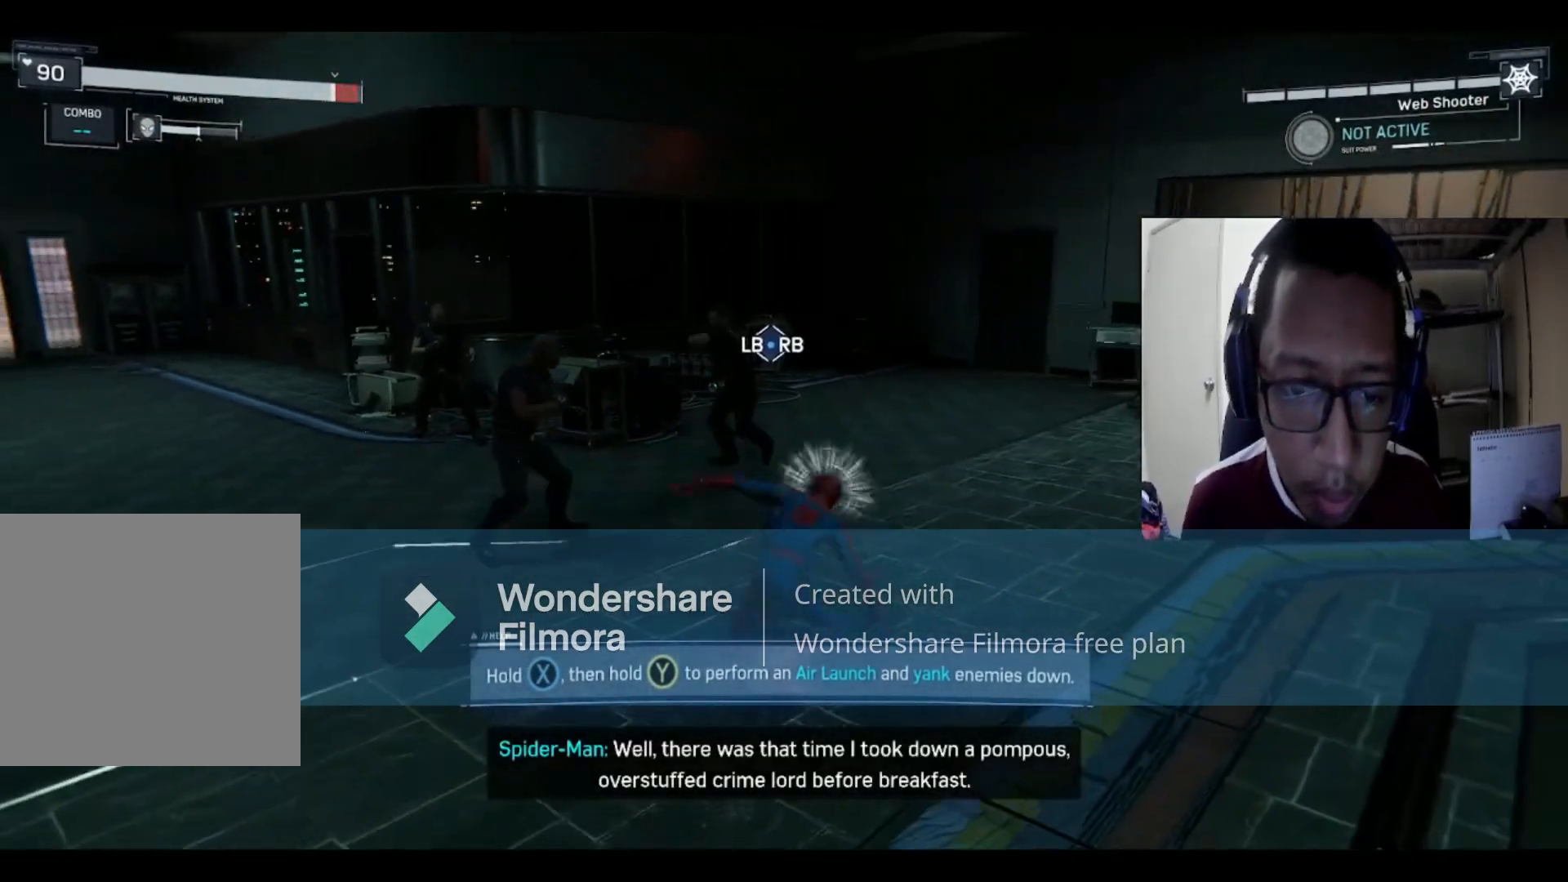
{"buttons": ["X"], "left_stick": "up-left", "right_stick": "center", "events": [[100, "X", "up"], [100, "left_stick", "up-left"], [267, "X", "down"], [334, "X", "up"], [434, "X", "down"]]}
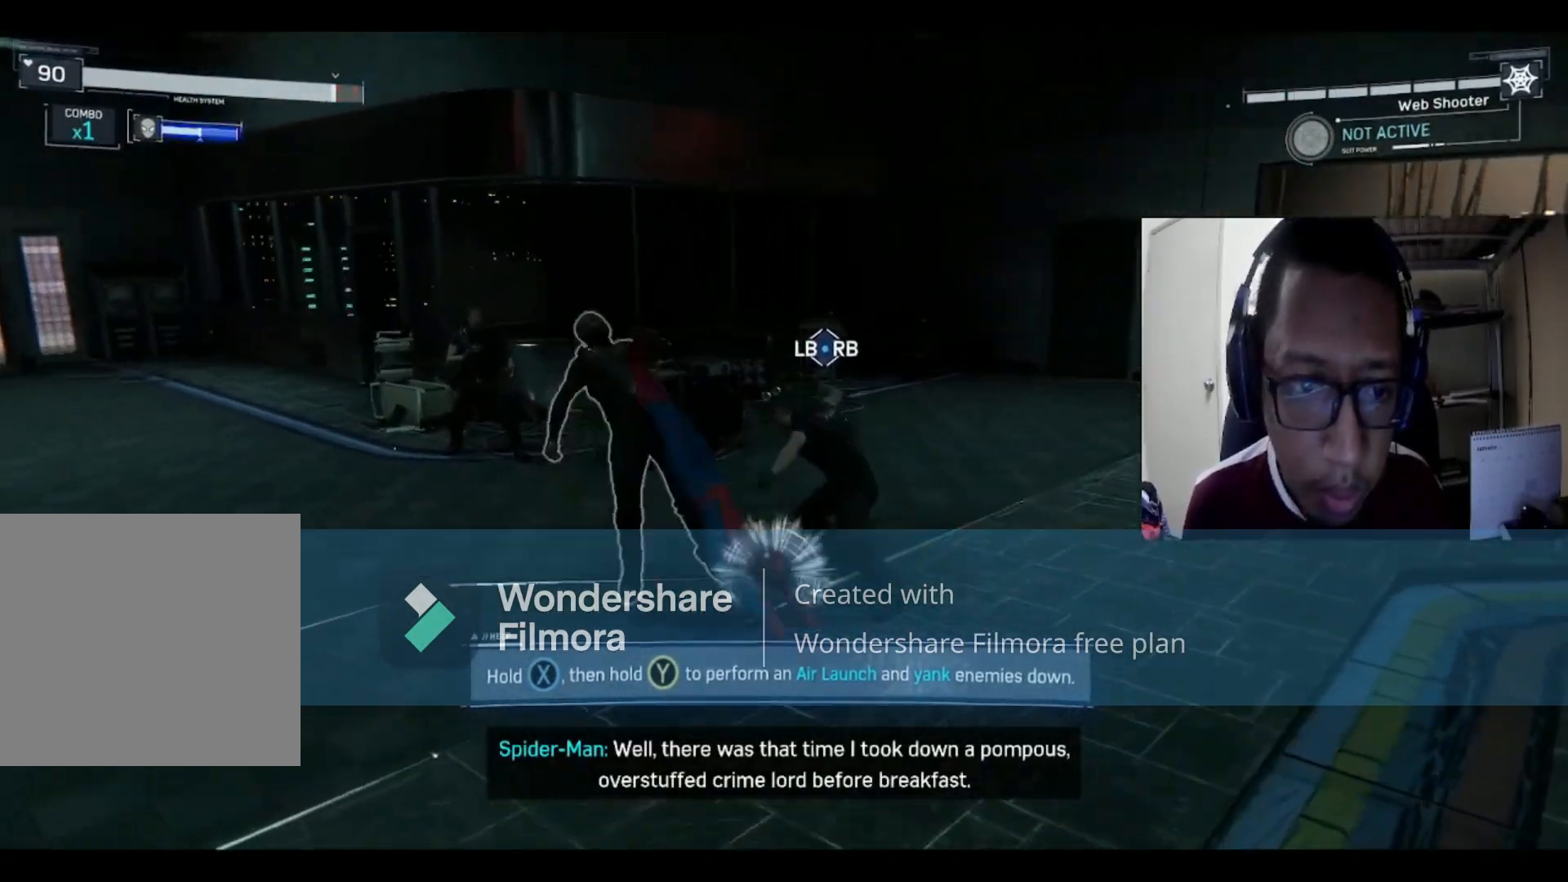
{"buttons": [], "left_stick": "up", "right_stick": "center", "events": [[67, "X", "up"], [134, "X", "down"], [234, "X", "up"], [367, "B", "down"], [401, "left_stick", "up"], [501, "B", "up"]]}
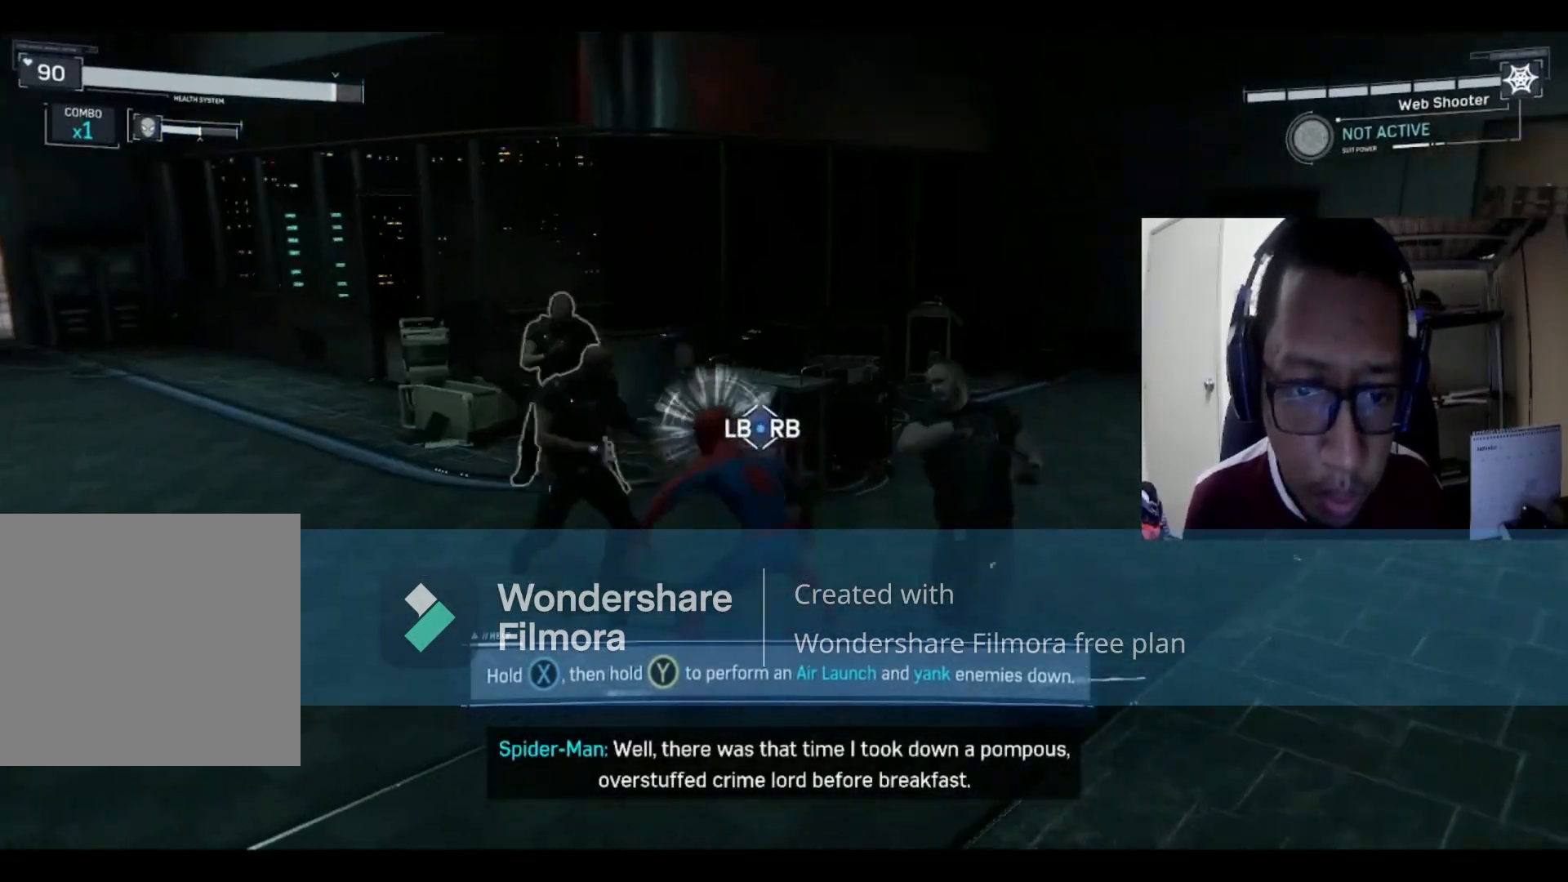
{"buttons": ["B"], "left_stick": "down-right", "right_stick": "center", "events": [[33, "left_stick", "right"], [100, "B", "down"], [233, "B", "up"], [233, "left_stick", "down-right"], [267, "B", "down"], [400, "B", "up"], [500, "B", "down"]]}
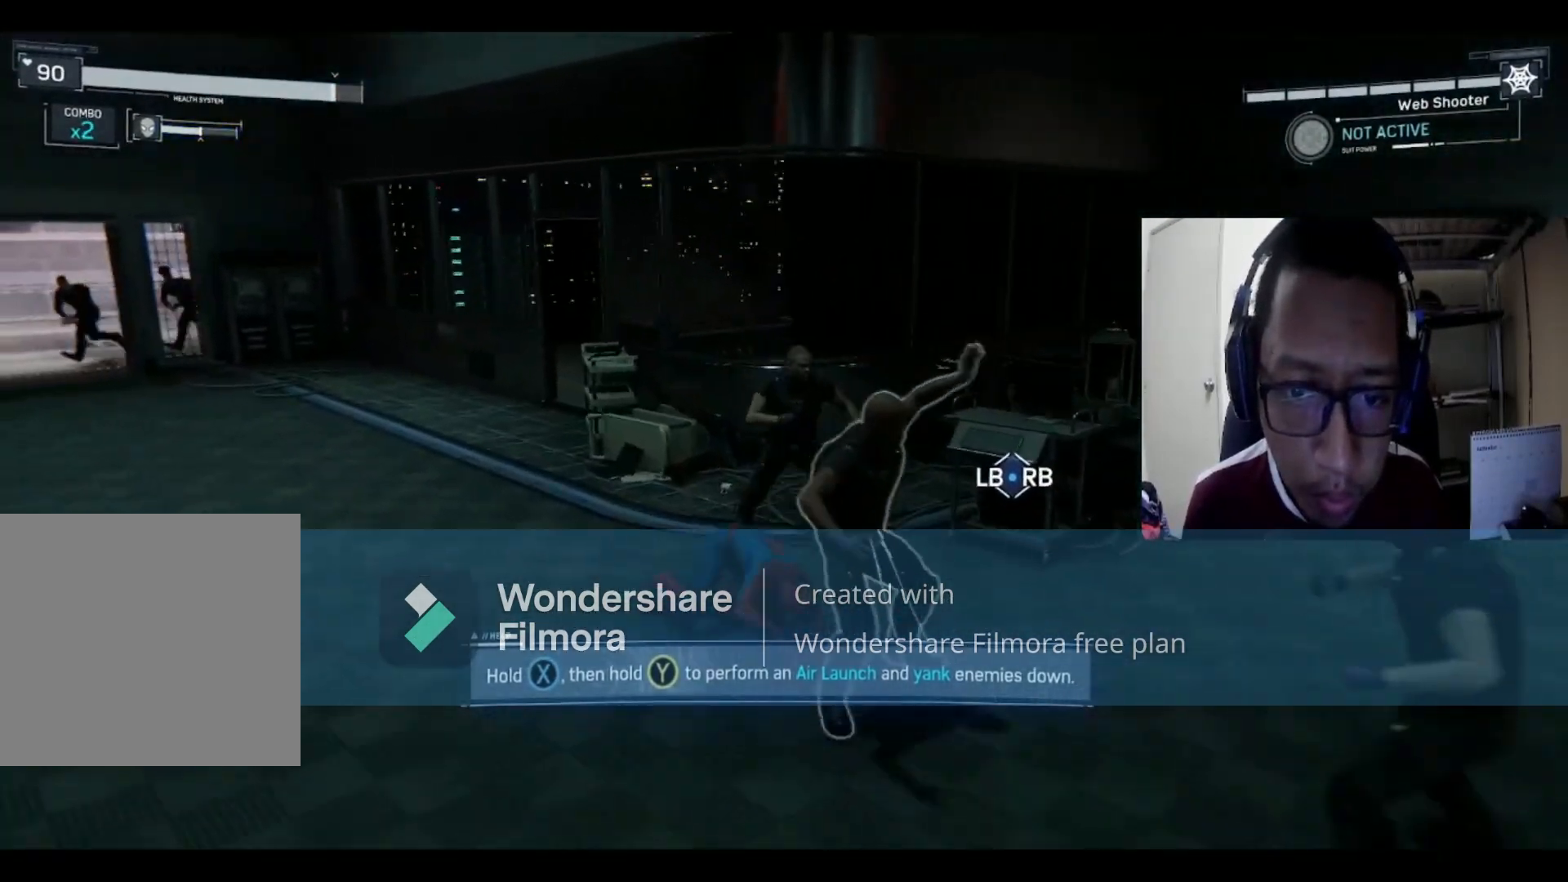
{"buttons": ["X"], "left_stick": "down-right", "right_stick": "center", "events": [[134, "B", "up"], [267, "B", "down"], [401, "B", "up"], [468, "X", "down"]]}
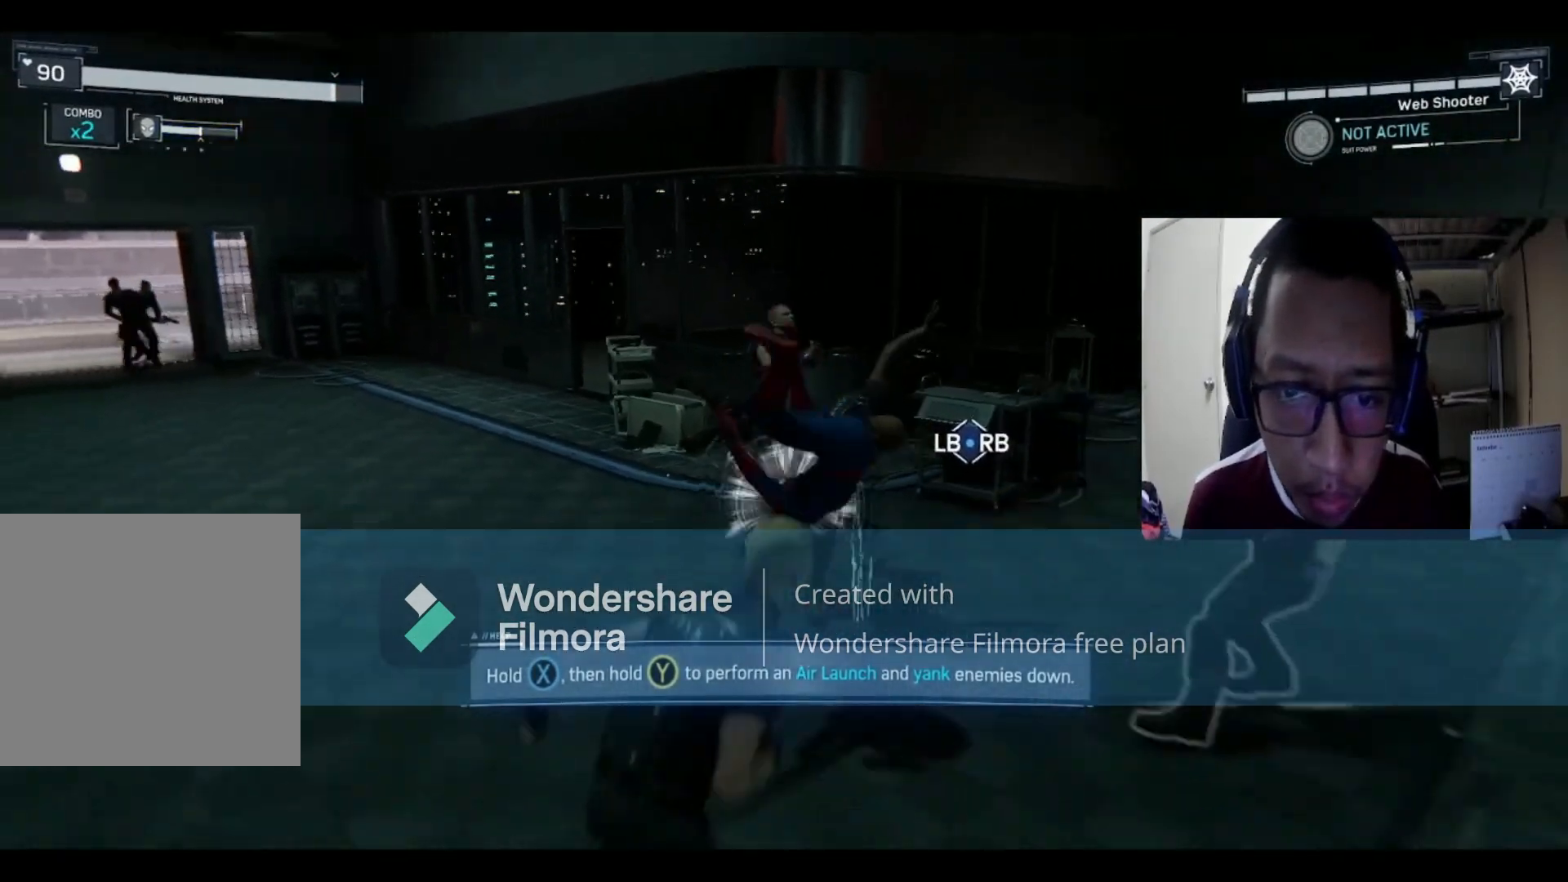
{"buttons": ["X"], "left_stick": "down-right", "right_stick": "center", "events": [[133, "X", "up"], [167, "X", "down"], [334, "X", "up"], [434, "X", "down"]]}
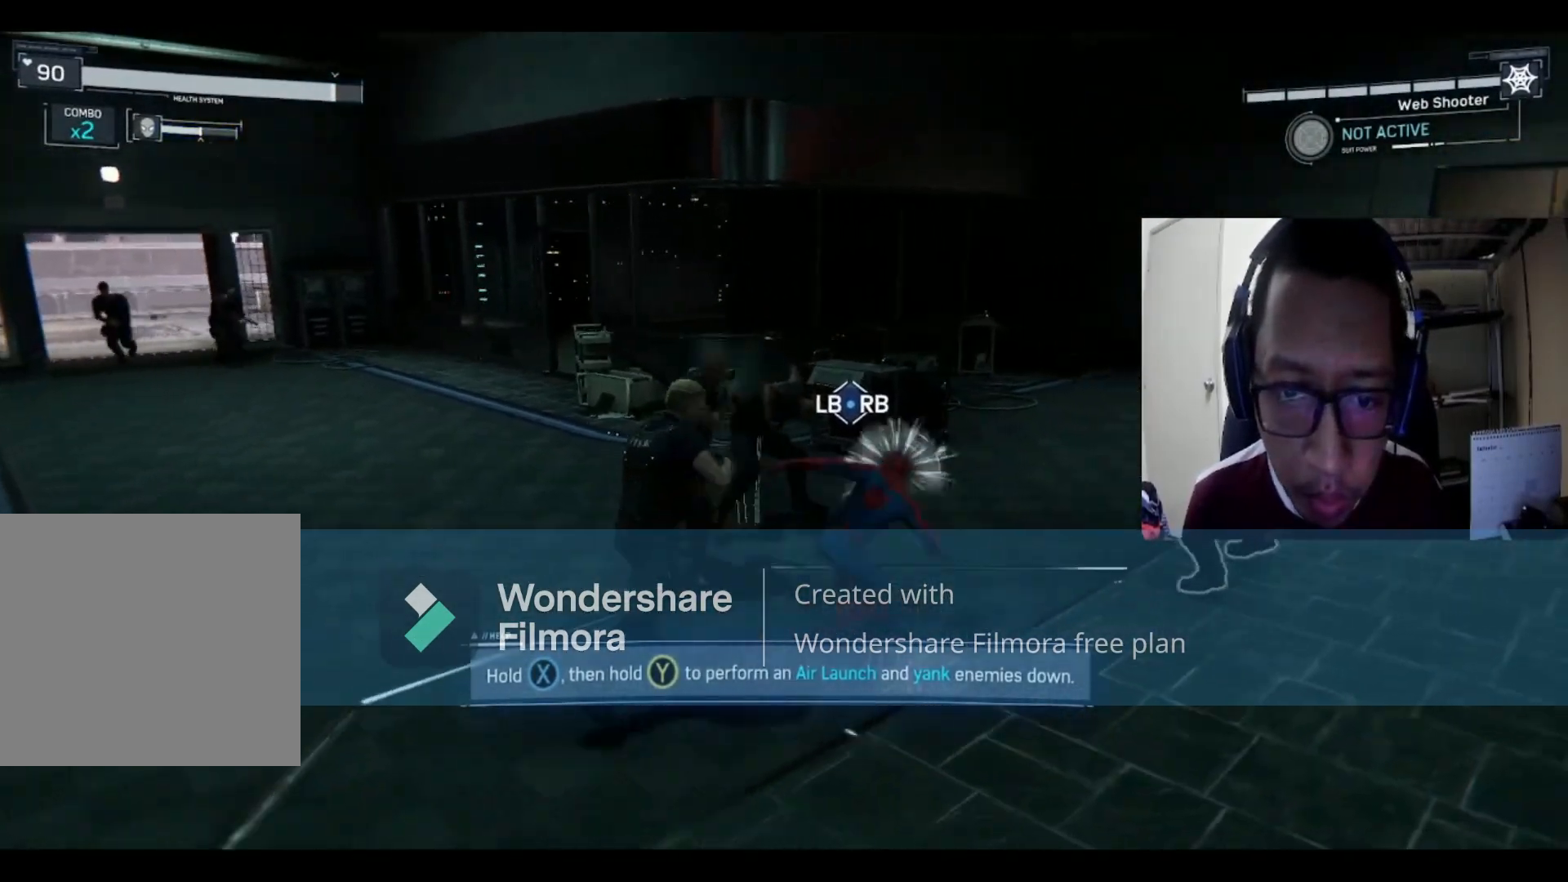
{"buttons": ["B"], "left_stick": "down", "right_stick": "center", "events": [[67, "X", "up"], [134, "left_stick", "down"], [234, "B", "down"], [401, "B", "up"], [468, "B", "down"]]}
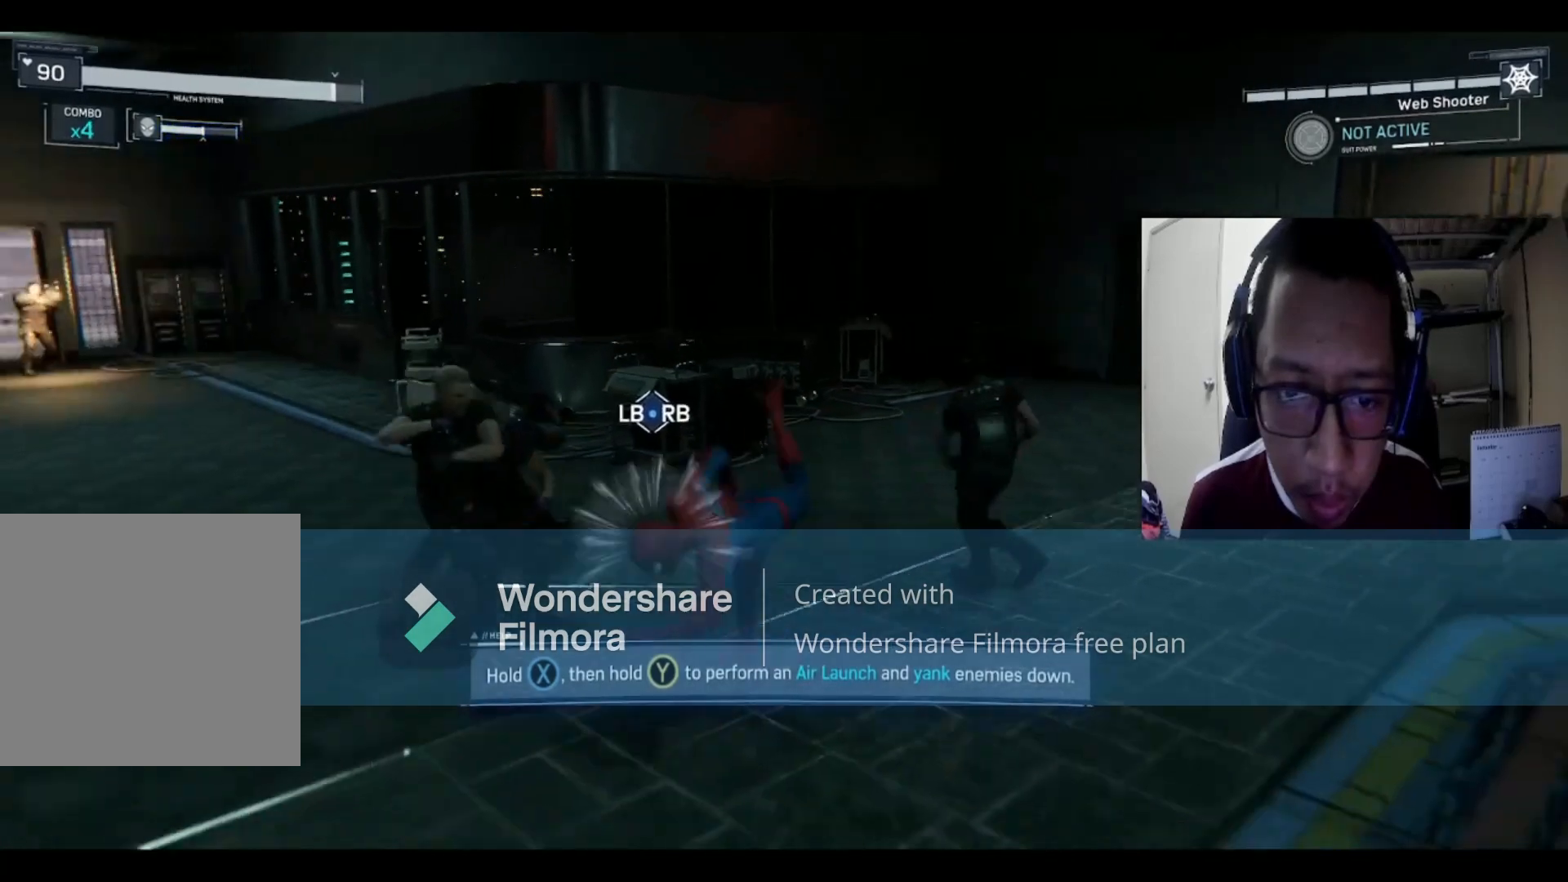
{"buttons": [], "left_stick": "left", "right_stick": "center", "events": [[33, "left_stick", "down-right"], [100, "B", "up"], [200, "B", "down"], [334, "left_stick", "left"], [434, "B", "up"]]}
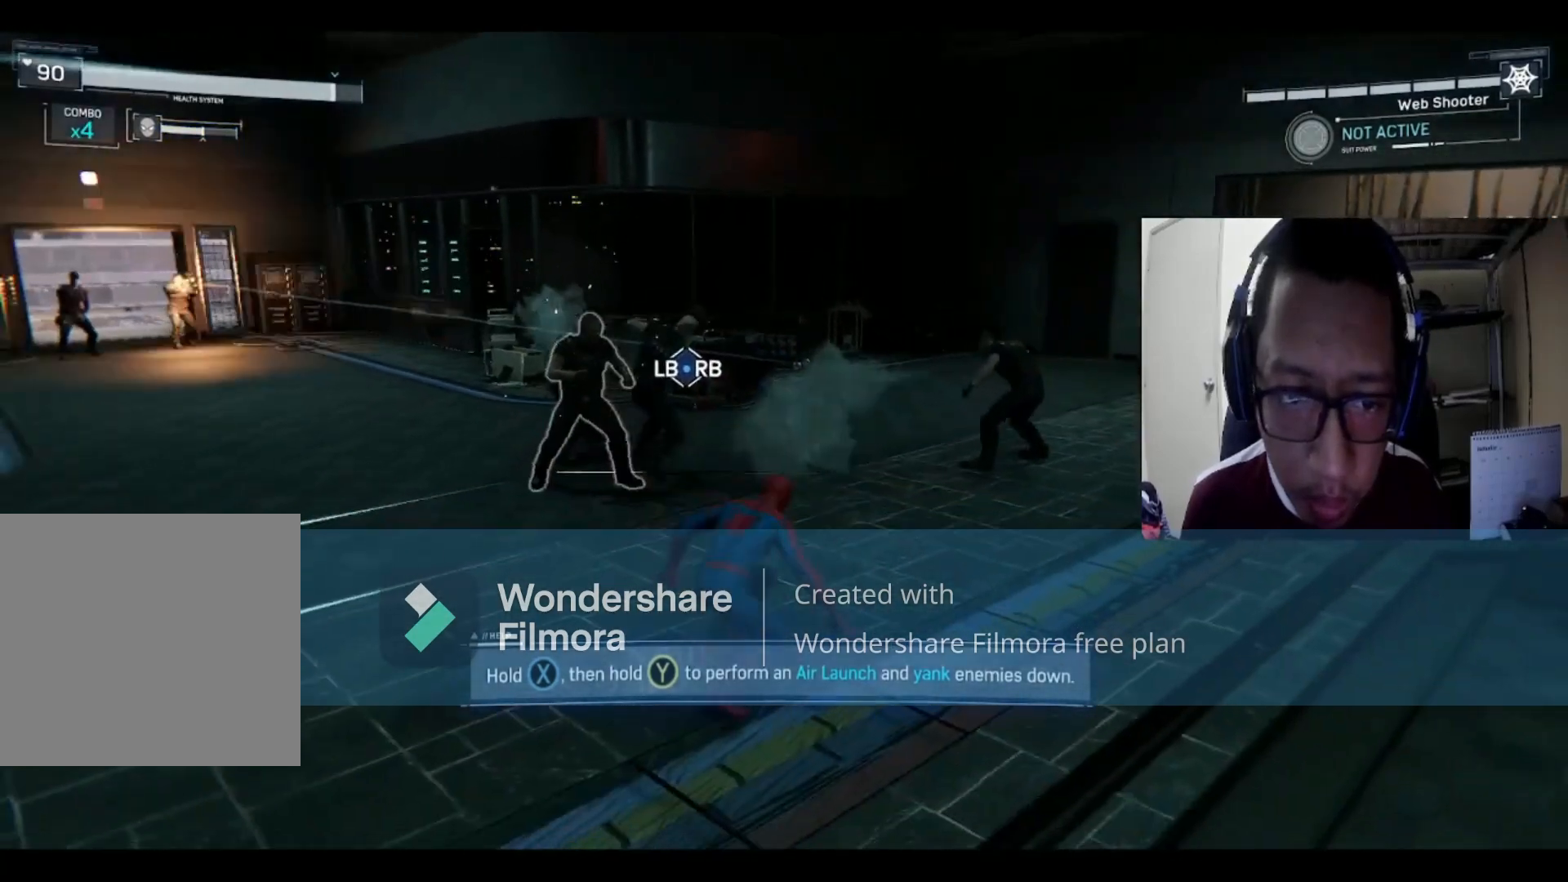
{"buttons": [], "left_stick": "up", "right_stick": "center", "events": [[134, "B", "down"], [134, "Y", "down"], [167, "left_stick", "up-left"], [201, "Y", "up"], [267, "B", "up"], [267, "left_stick", "up"], [334, "X", "down"], [501, "X", "up"]]}
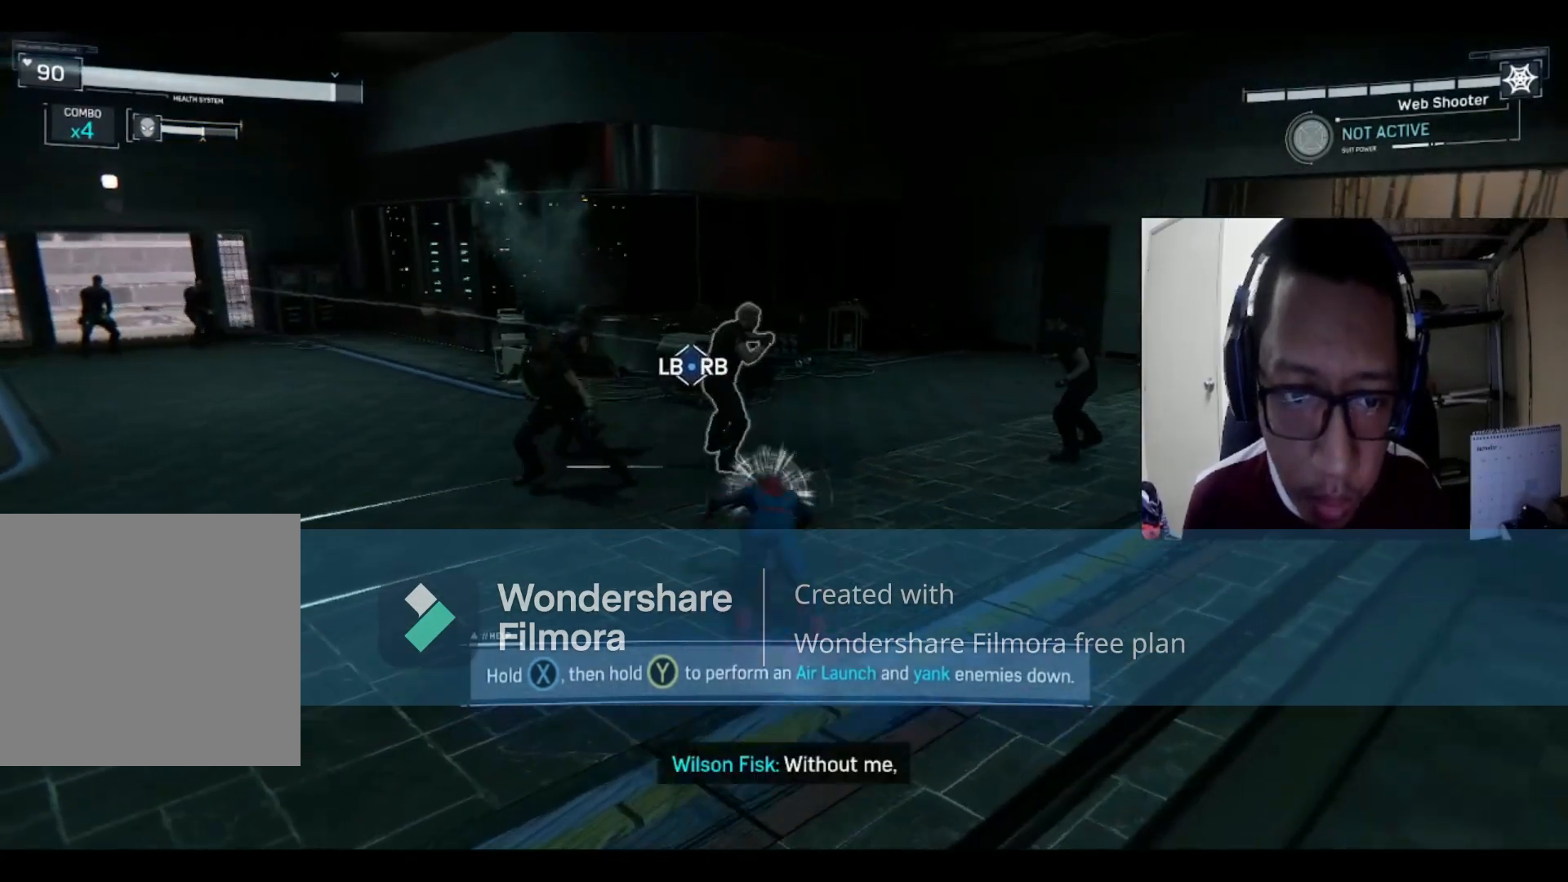
{"buttons": [], "left_stick": "up", "right_stick": "center", "events": [[67, "X", "down"], [267, "X", "up"], [334, "X", "down"], [467, "X", "up"]]}
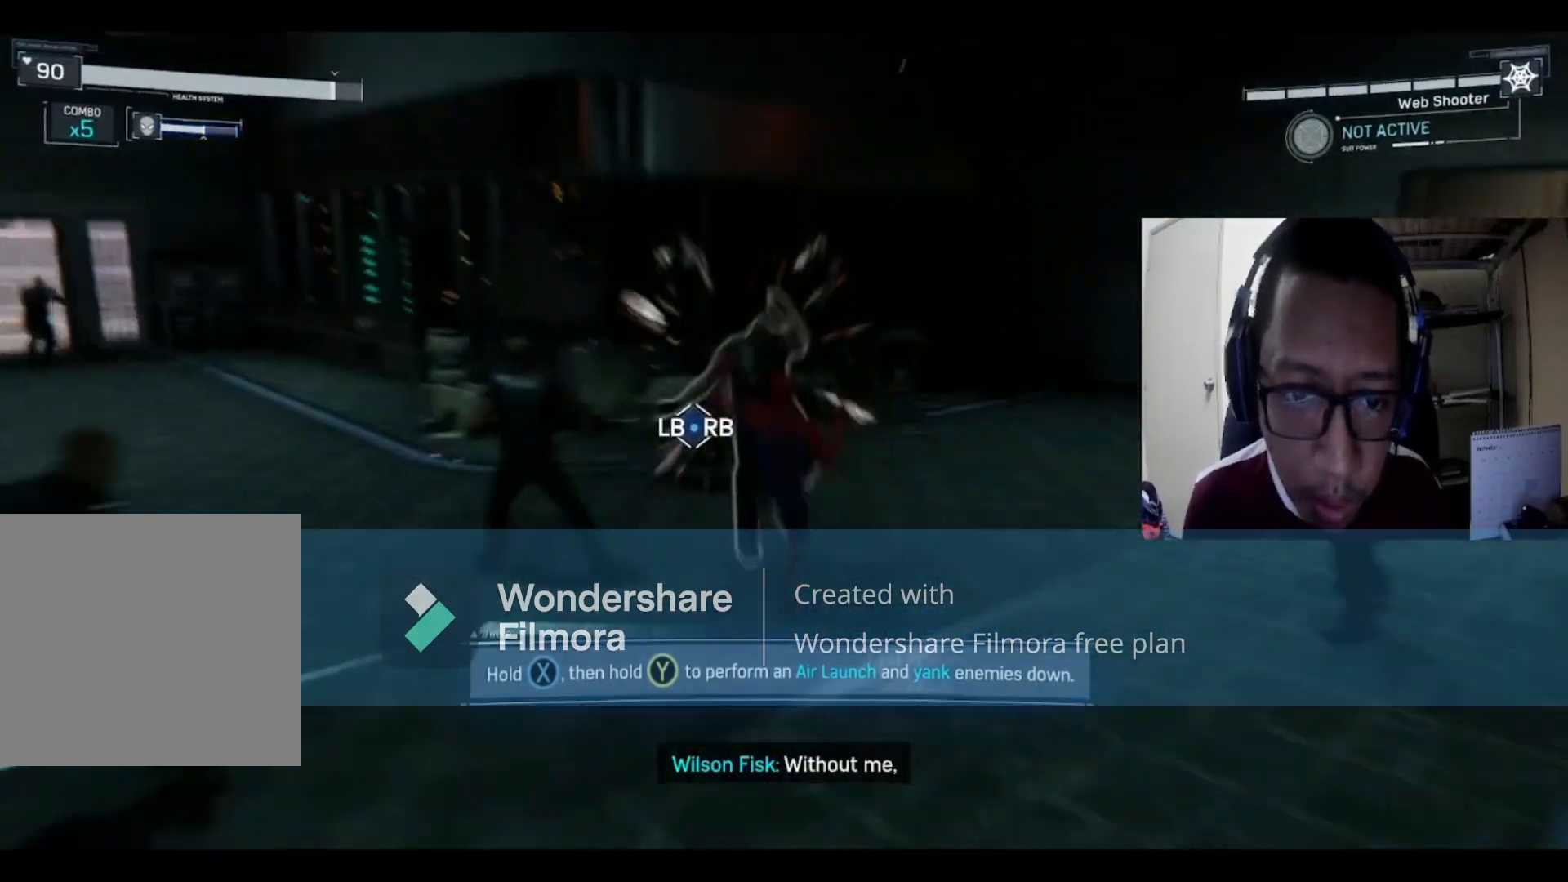
{"buttons": [], "left_stick": "down-right", "right_stick": "center", "events": [[34, "X", "down"], [201, "X", "up"], [267, "X", "down"], [301, "left_stick", "right"], [367, "X", "up"], [468, "left_stick", "down-right"]]}
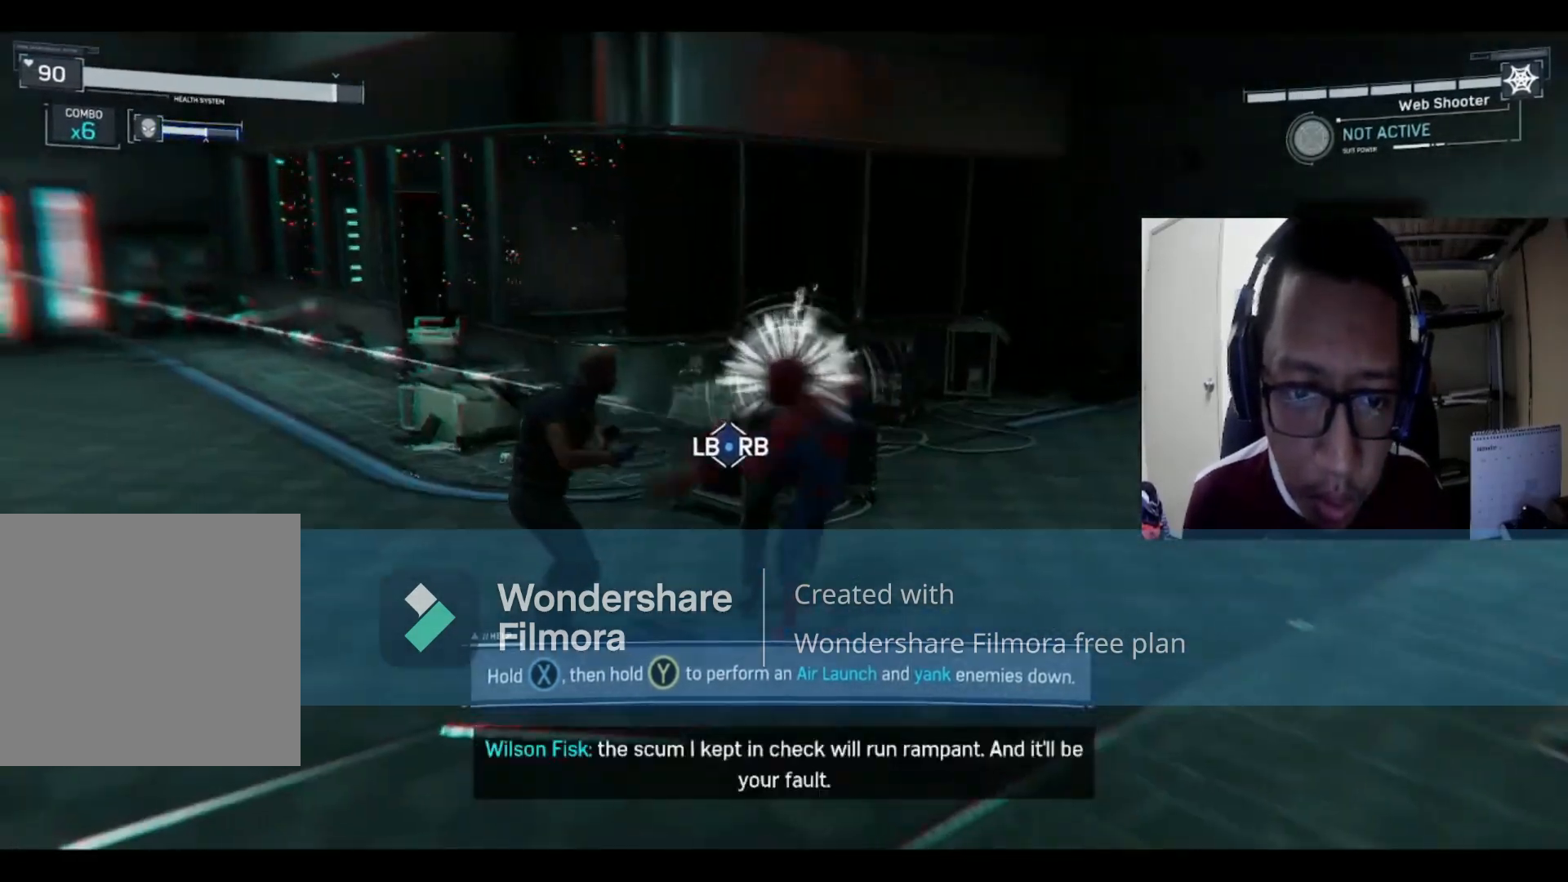
{"buttons": ["B"], "left_stick": "down", "right_stick": "center", "events": [[33, "X", "down"], [100, "left_stick", "down"], [133, "X", "up"], [200, "B", "down"], [434, "B", "up"], [500, "B", "down"]]}
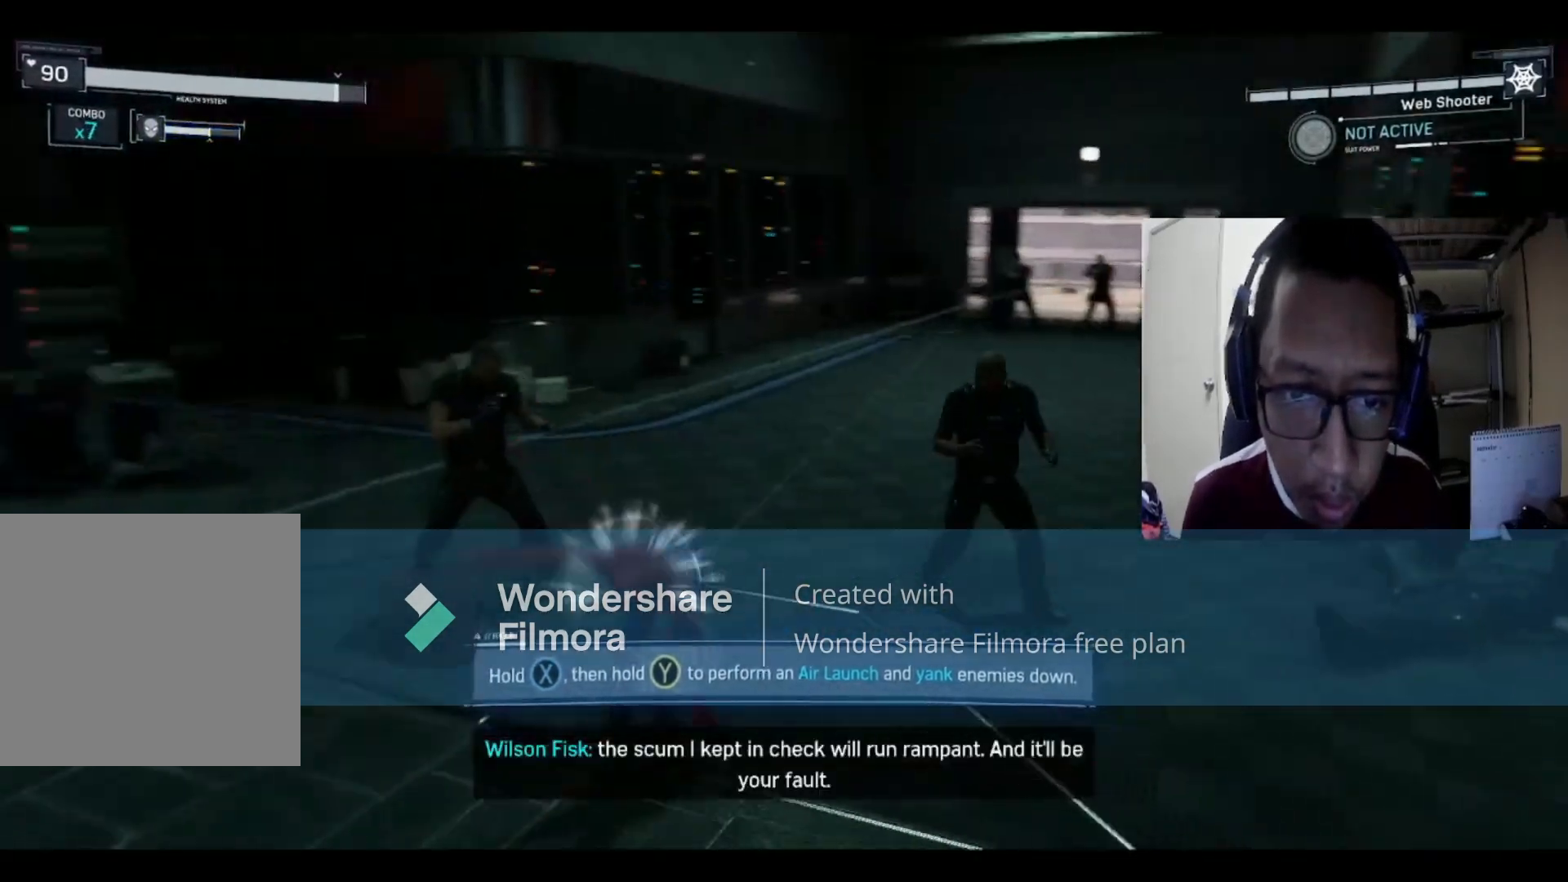
{"buttons": [], "left_stick": "up", "right_stick": "center", "events": [[167, "B", "up"], [167, "left_stick", "left"], [234, "B", "down"], [401, "B", "up"], [468, "left_stick", "up"]]}
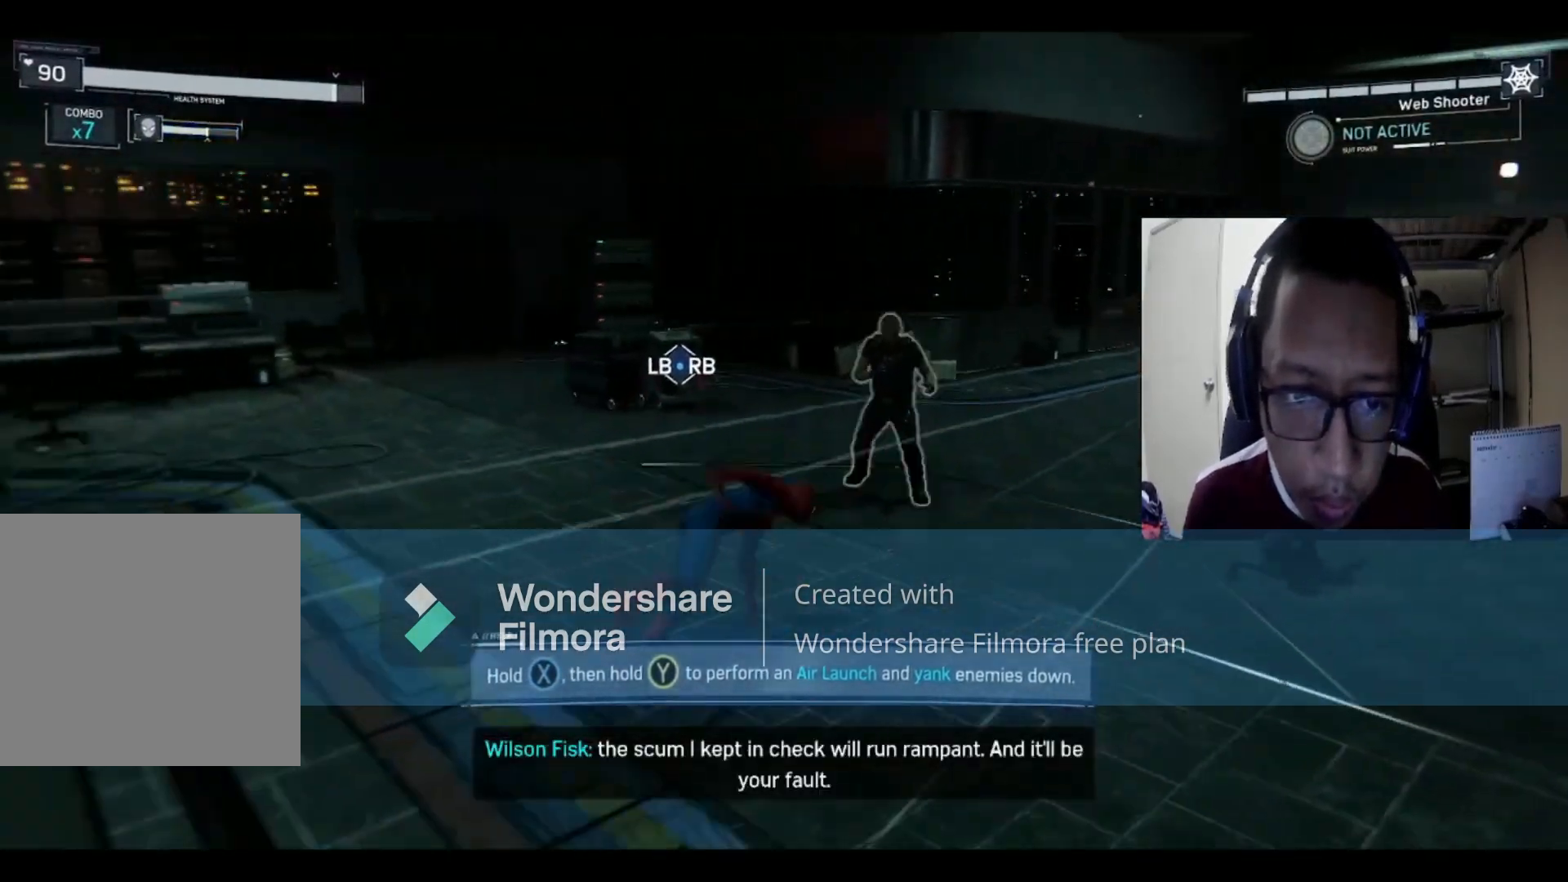
{"buttons": ["X"], "left_stick": "up", "right_stick": "center", "events": [[133, "X", "down"], [300, "X", "up"], [434, "X", "down"]]}
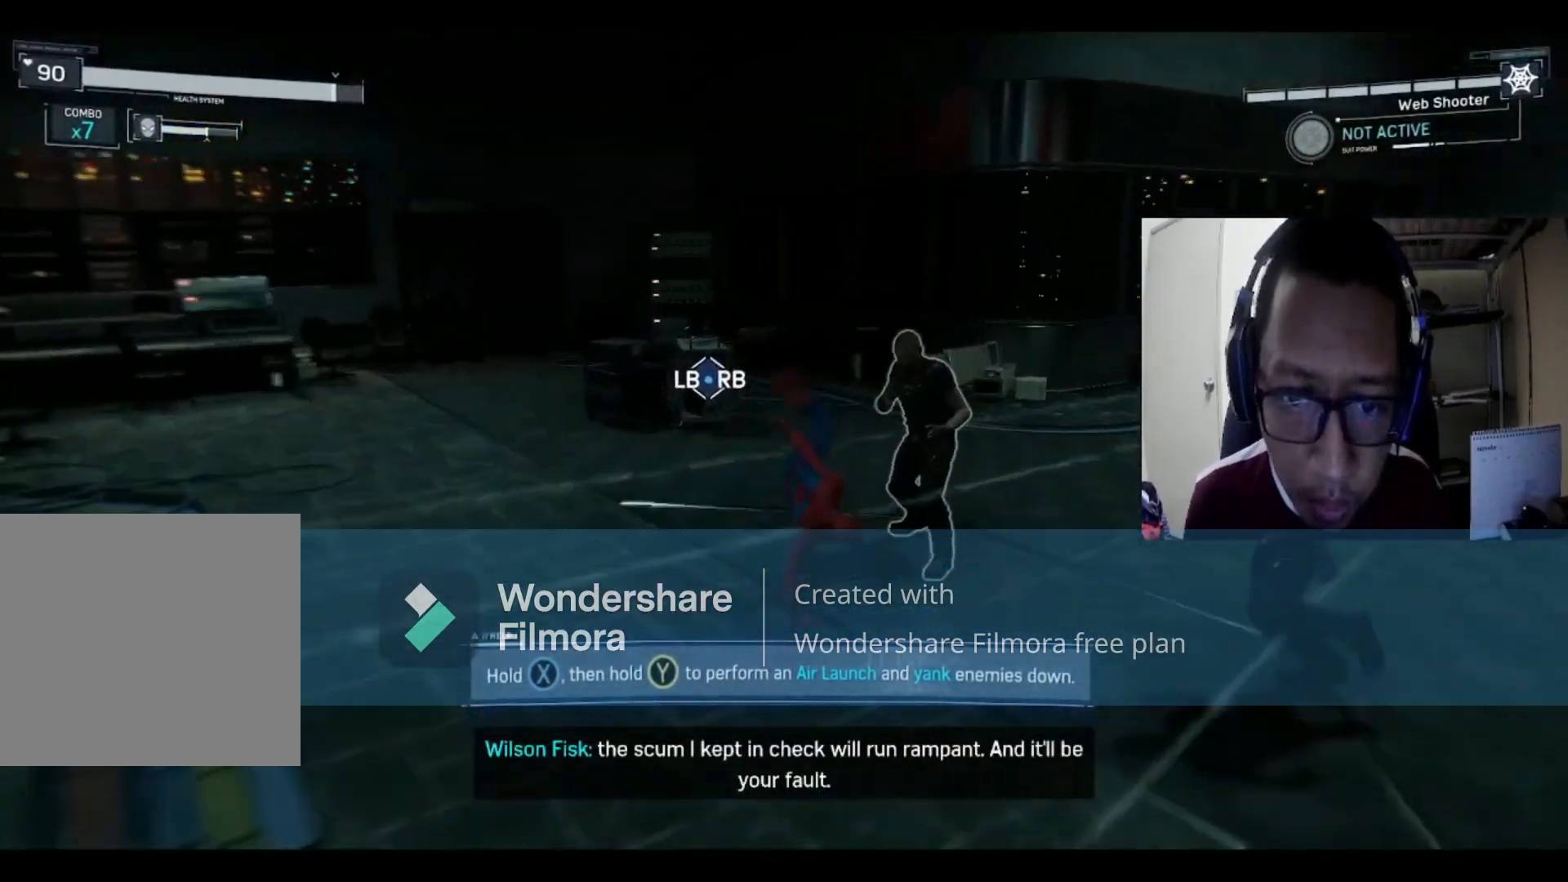
{"buttons": ["B"], "left_stick": "up-right", "right_stick": "center", "events": [[34, "left_stick", "up-right"], [67, "X", "up"], [167, "X", "down"], [267, "X", "up"], [367, "B", "down"]]}
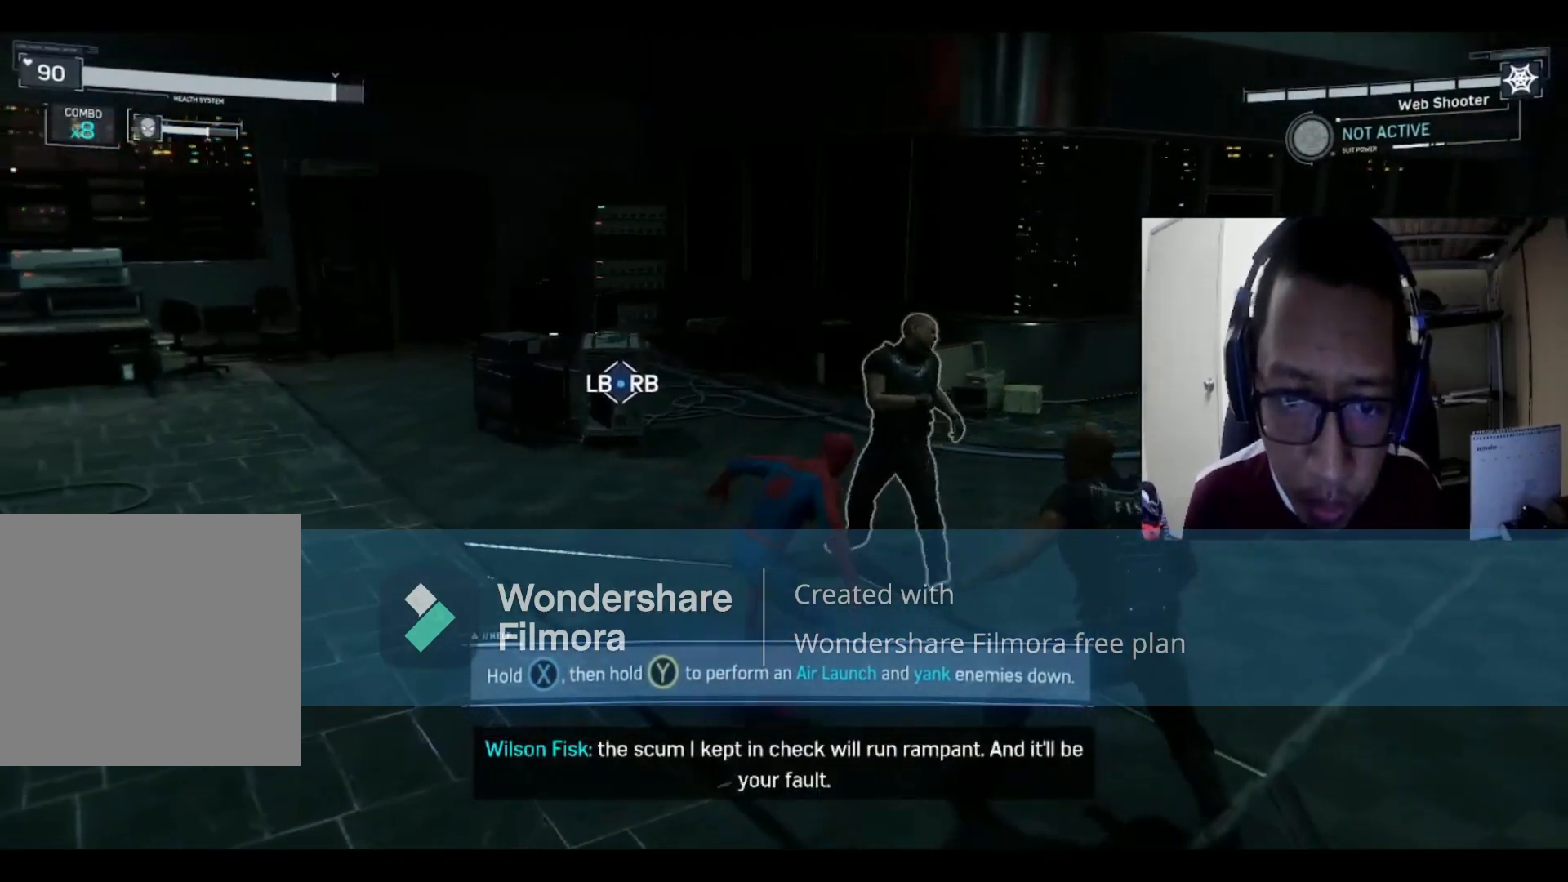
{"buttons": [], "left_stick": "down", "right_stick": "center", "events": [[33, "B", "up"], [67, "left_stick", "right"], [133, "B", "down"], [200, "left_stick", "down-right"], [267, "B", "up"], [334, "B", "down"], [400, "left_stick", "down"], [500, "B", "up"]]}
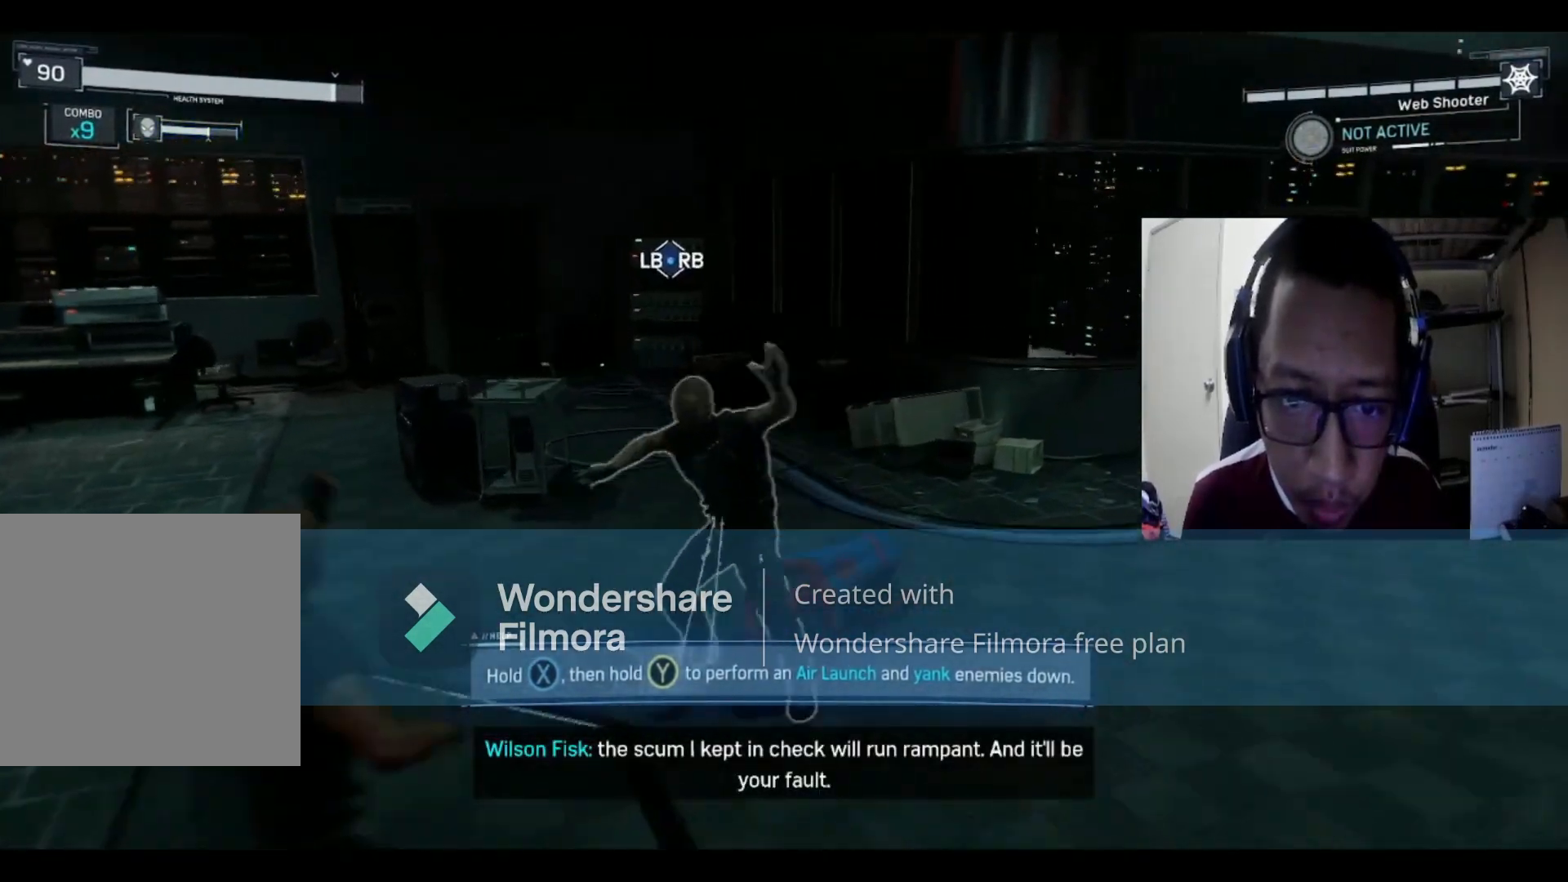
{"buttons": ["X"], "left_stick": "left", "right_stick": "center", "events": [[101, "X", "down"], [167, "left_stick", "left"], [301, "X", "up"], [334, "X", "down"]]}
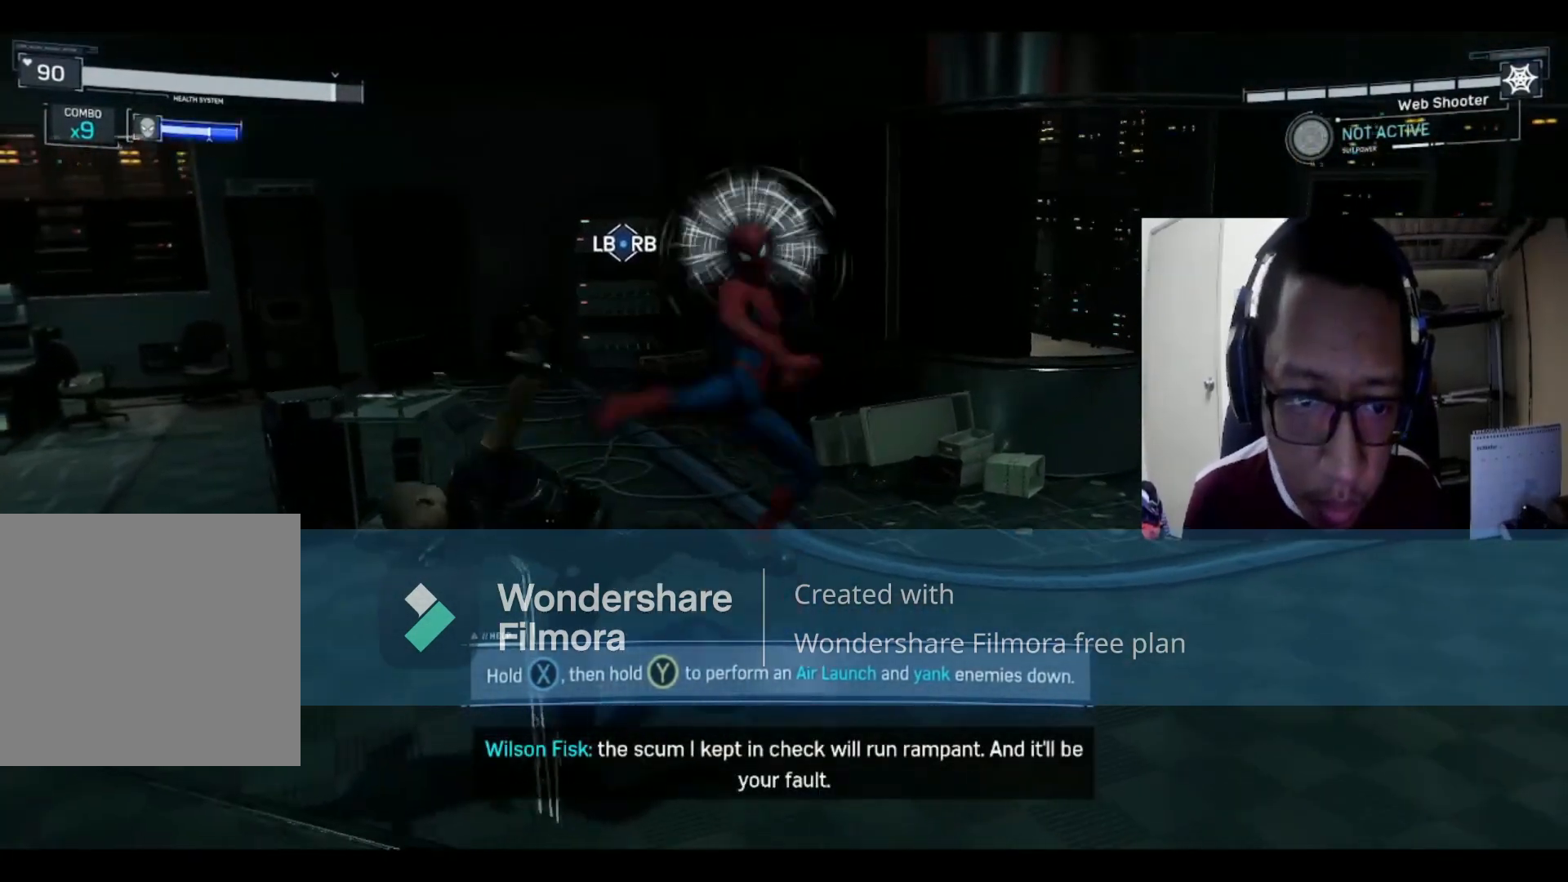
{"buttons": [], "left_stick": "left", "right_stick": "center", "events": [[33, "X", "up"], [67, "X", "down"], [200, "X", "up"], [300, "X", "down"], [434, "X", "up"]]}
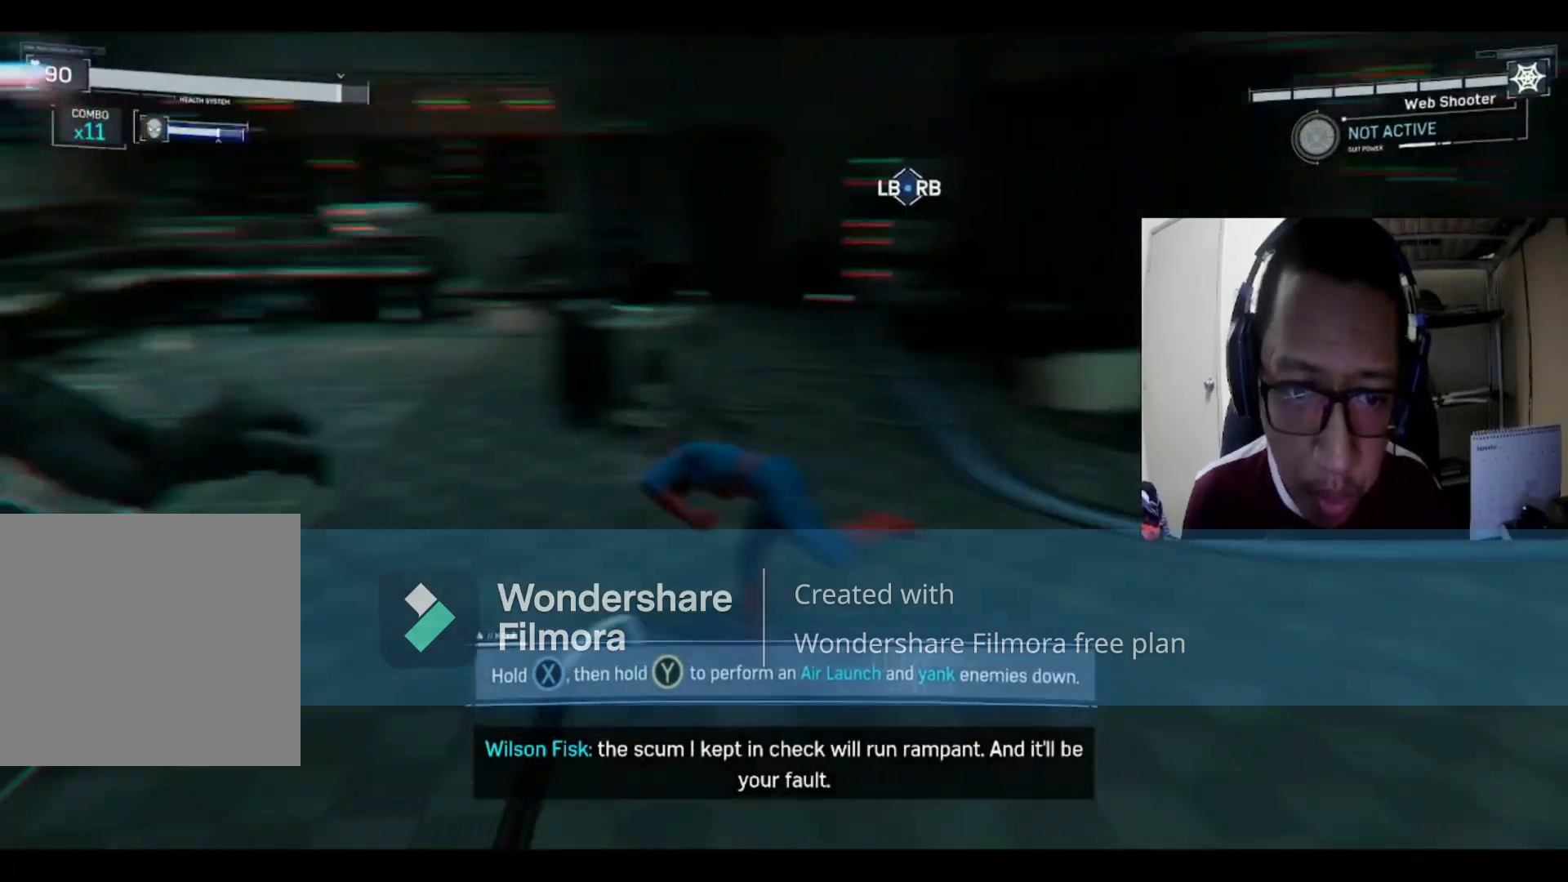
{"buttons": ["B"], "left_stick": "up-left", "right_stick": "center", "events": [[34, "X", "down"], [134, "X", "up"], [434, "B", "down"], [434, "left_stick", "up-left"]]}
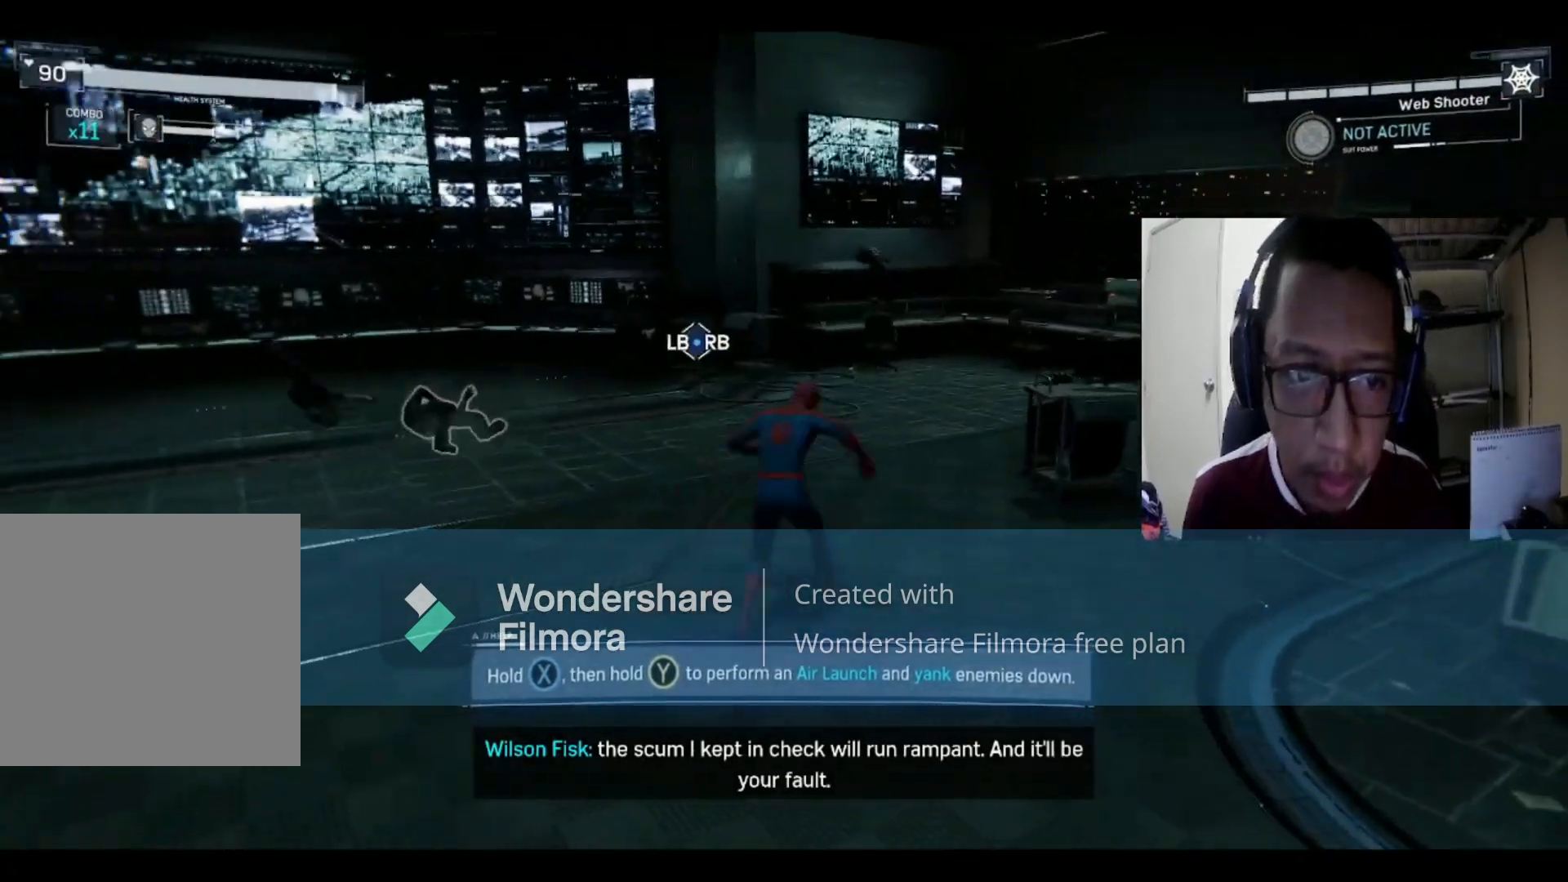
{"buttons": [], "left_stick": "left", "right_stick": "center", "events": [[100, "B", "up"], [167, "B", "down"], [367, "B", "up"], [434, "left_stick", "left"]]}